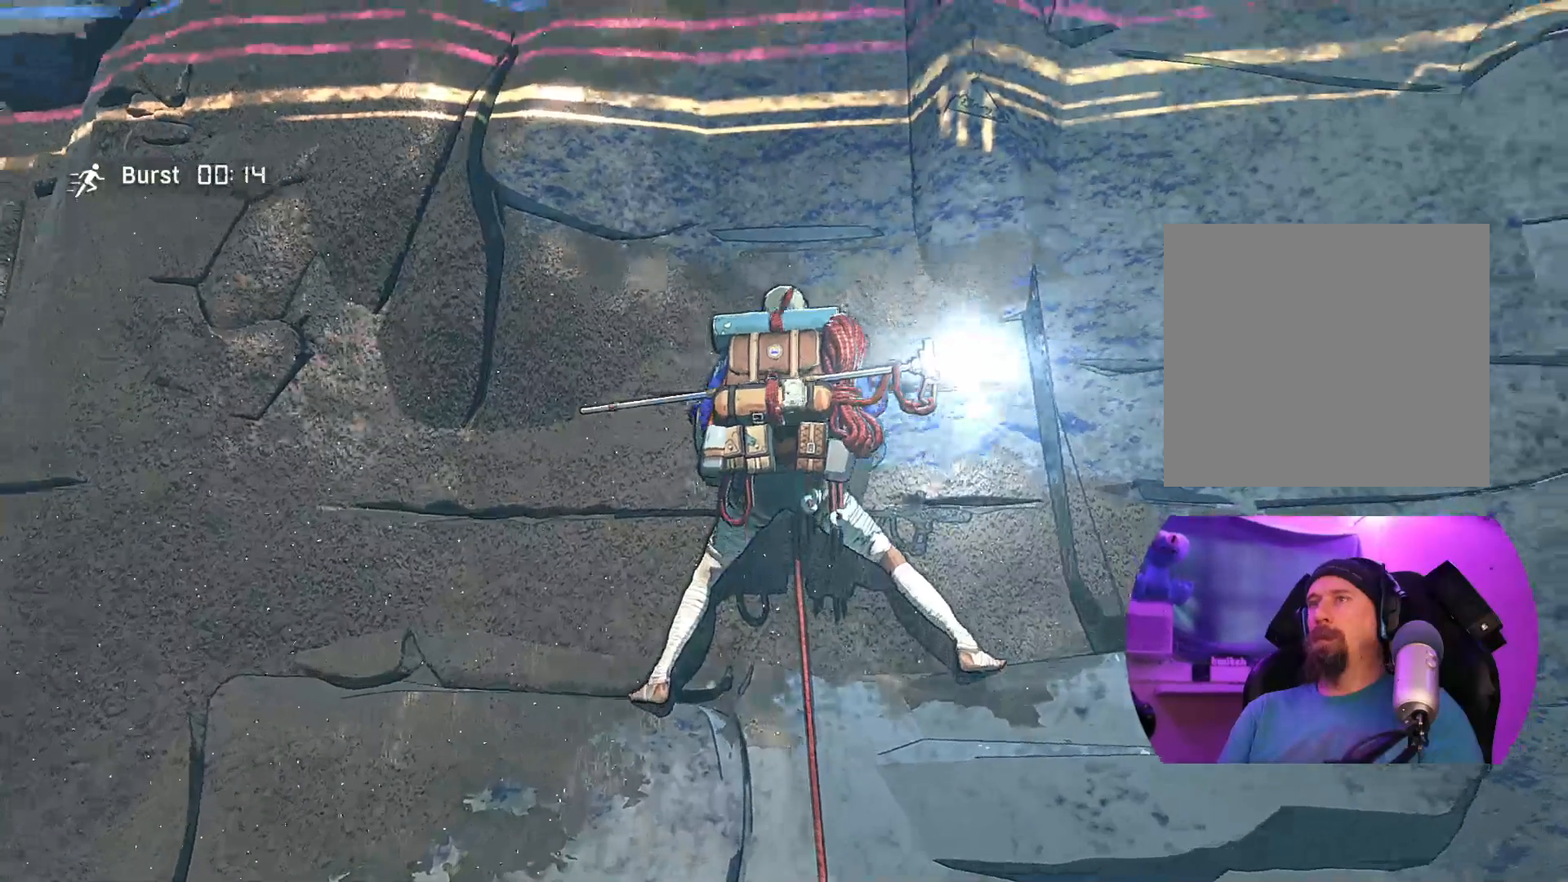
Gameplay with a controller (Xbox layout); each line is a JSON object with the inputs held at the frame after it. "events" lists button and stick changes between this image and that frame as [ms after this image, input, new state], when the widget could be followed in between.
{"buttons": [], "left_stick": "down-left", "right_stick": "center", "events": [[100, "R1", "down"], [183, "left_stick", "down-left"], [500, "R1", "up"]]}
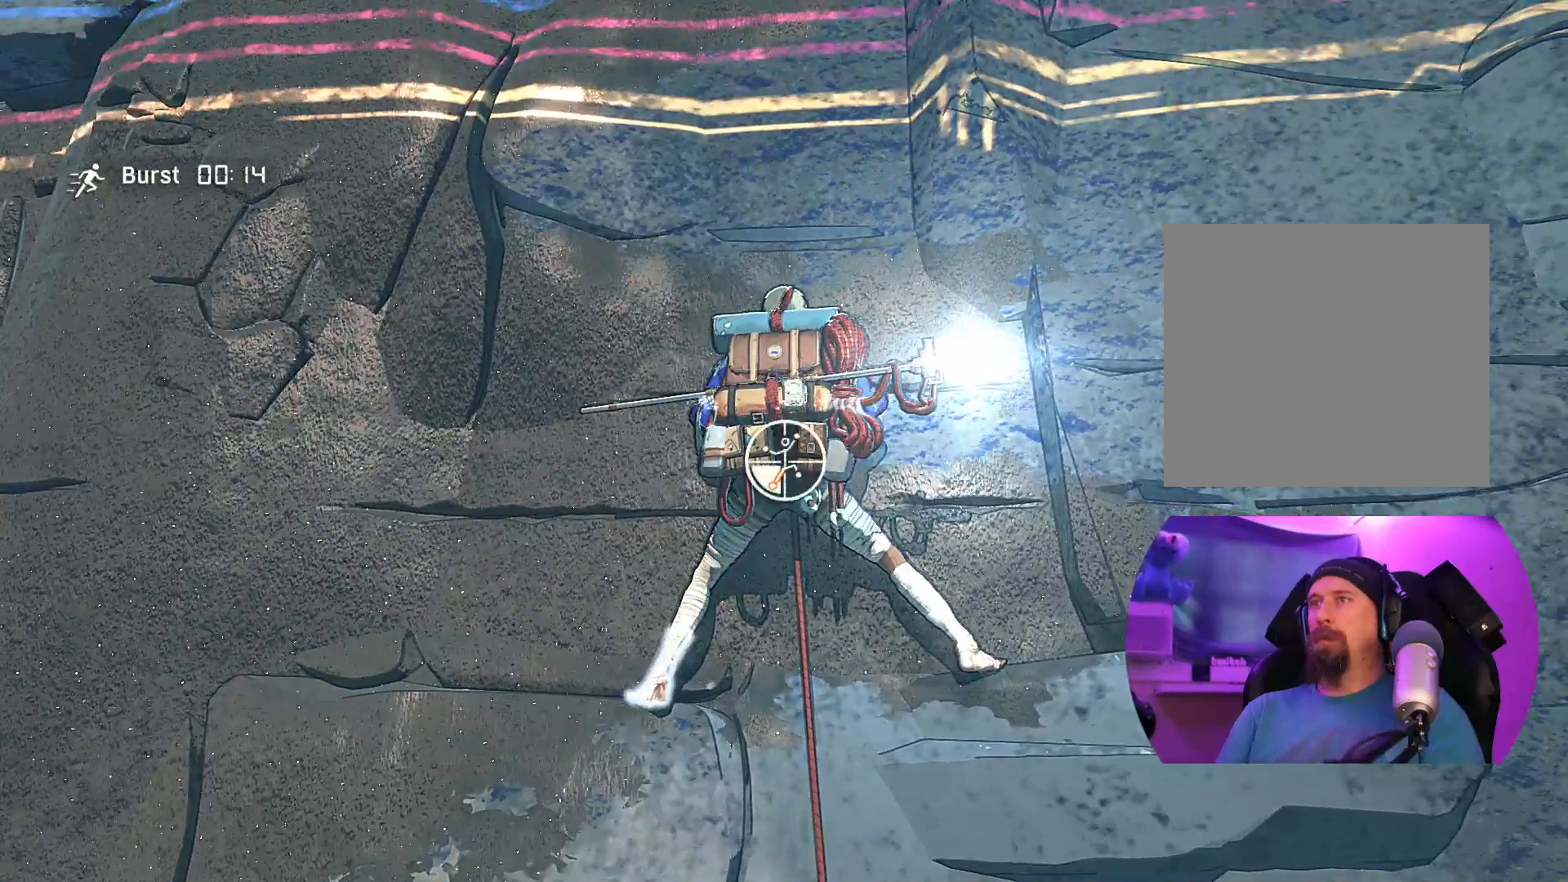
{"buttons": [], "left_stick": "up", "right_stick": "center", "events": [[50, "left_stick", "up"]]}
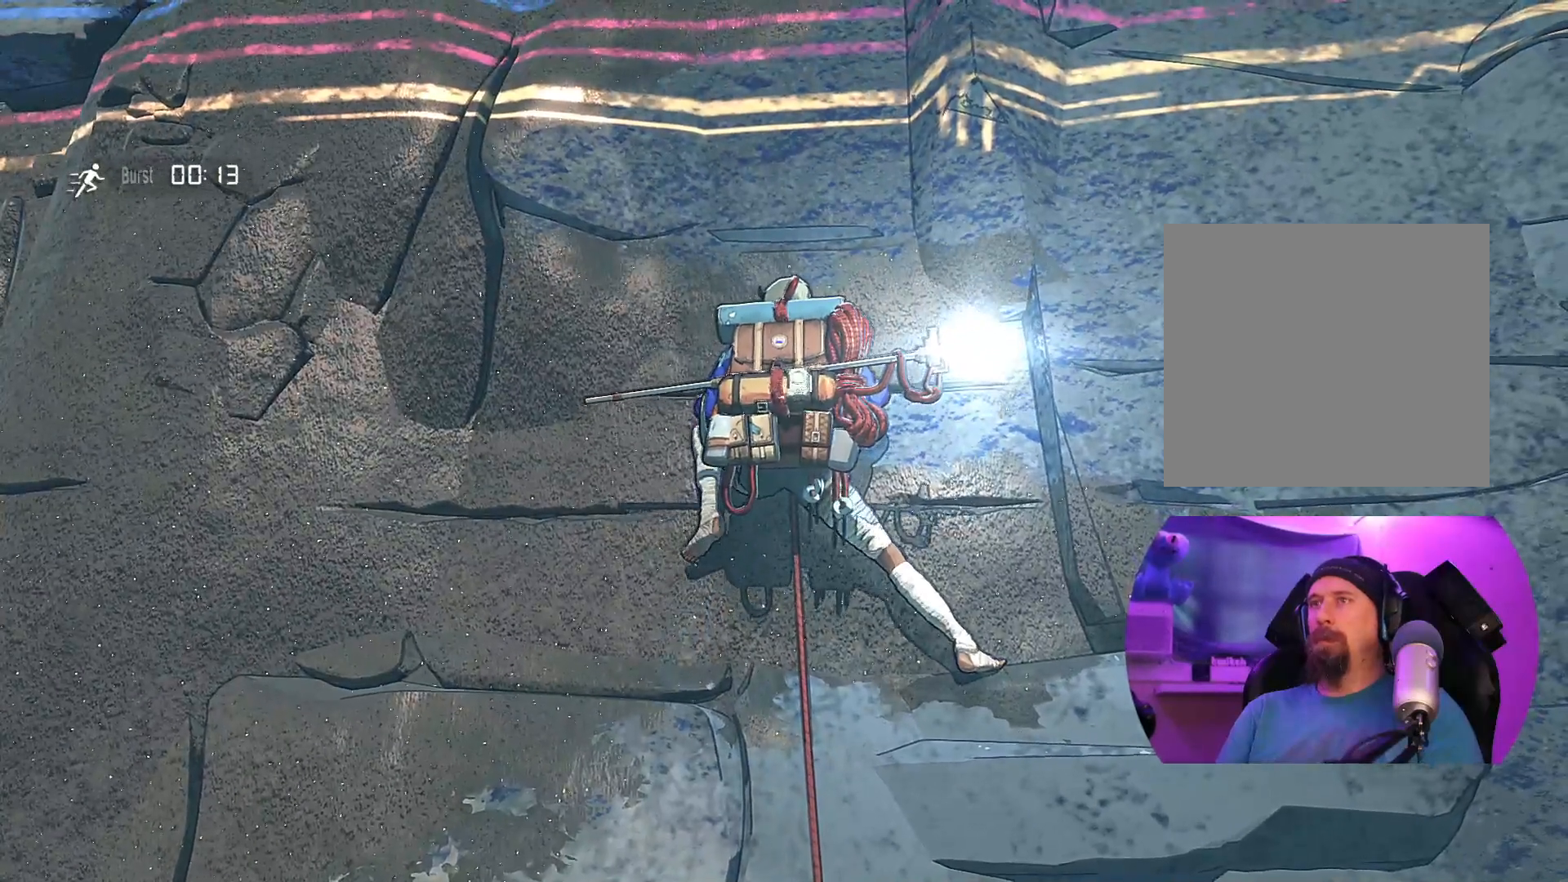
{"buttons": [], "left_stick": "left", "right_stick": "center", "events": [[183, "left_stick", "up-left"], [300, "left_stick", "left"]]}
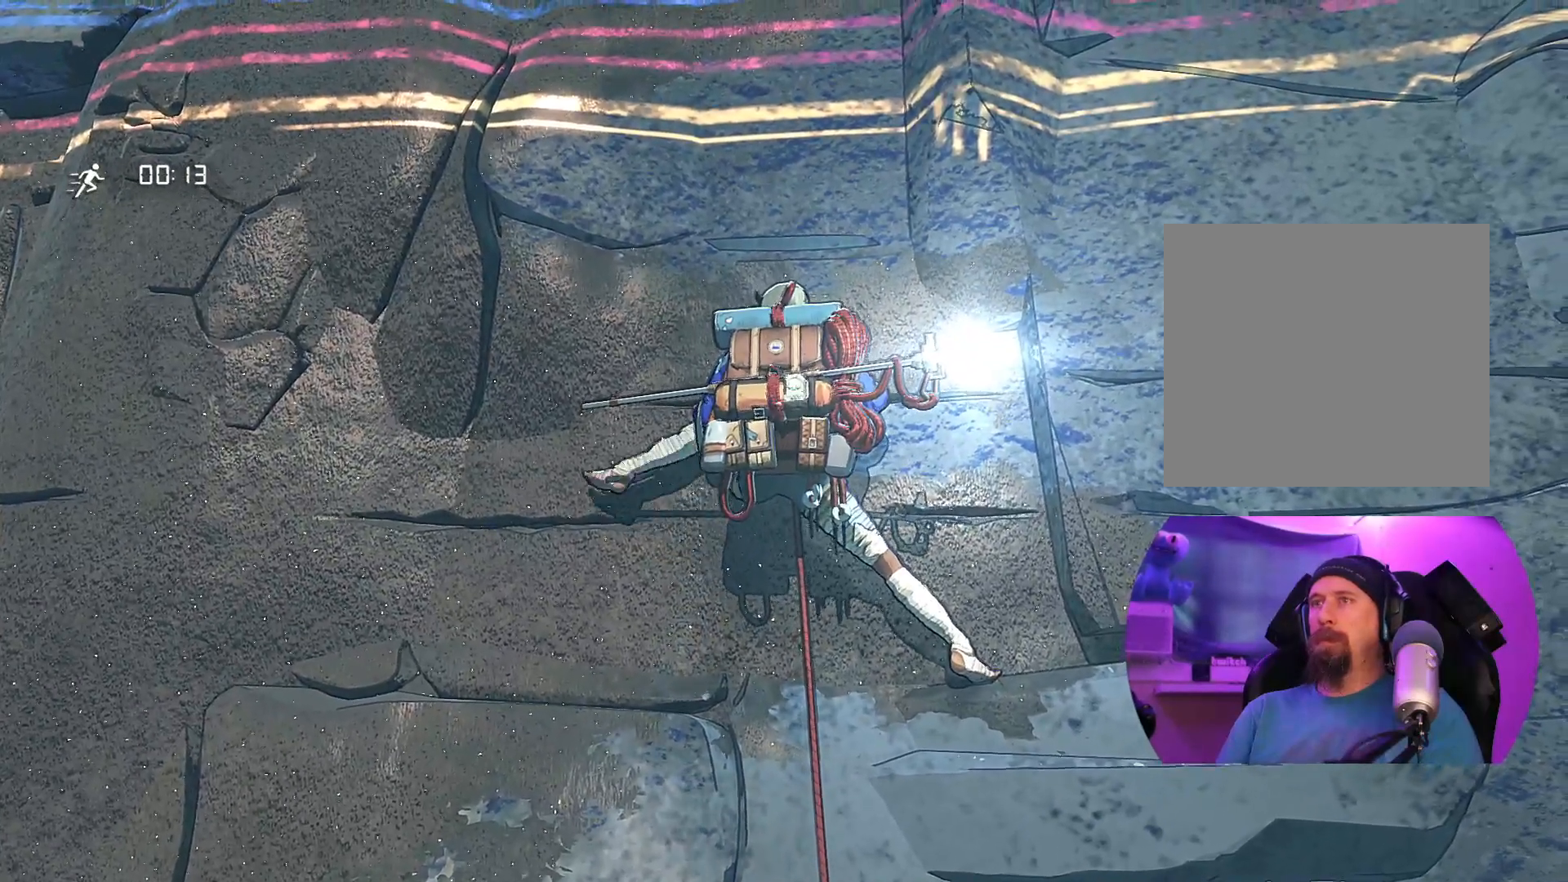
{"buttons": [], "left_stick": "center", "right_stick": "center", "events": [[33, "left_stick", "up"], [150, "left_stick", "up-right"], [267, "left_stick", "right"], [467, "left_stick", "center"]]}
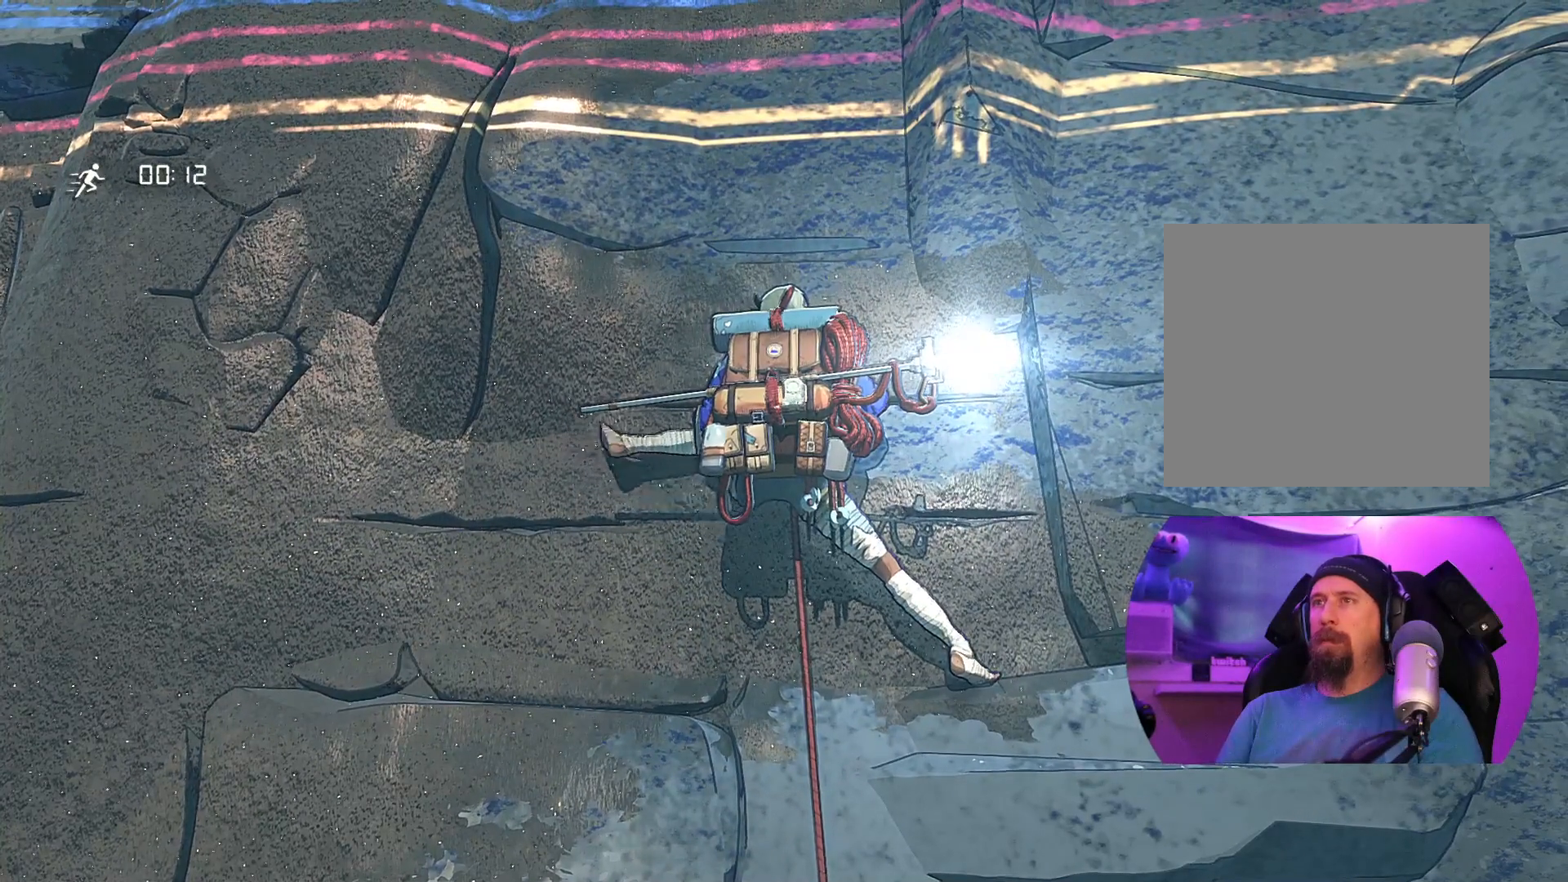
{"buttons": [], "left_stick": "up-right", "right_stick": "center", "events": [[100, "left_stick", "down"], [250, "left_stick", "center"], [450, "left_stick", "up-right"]]}
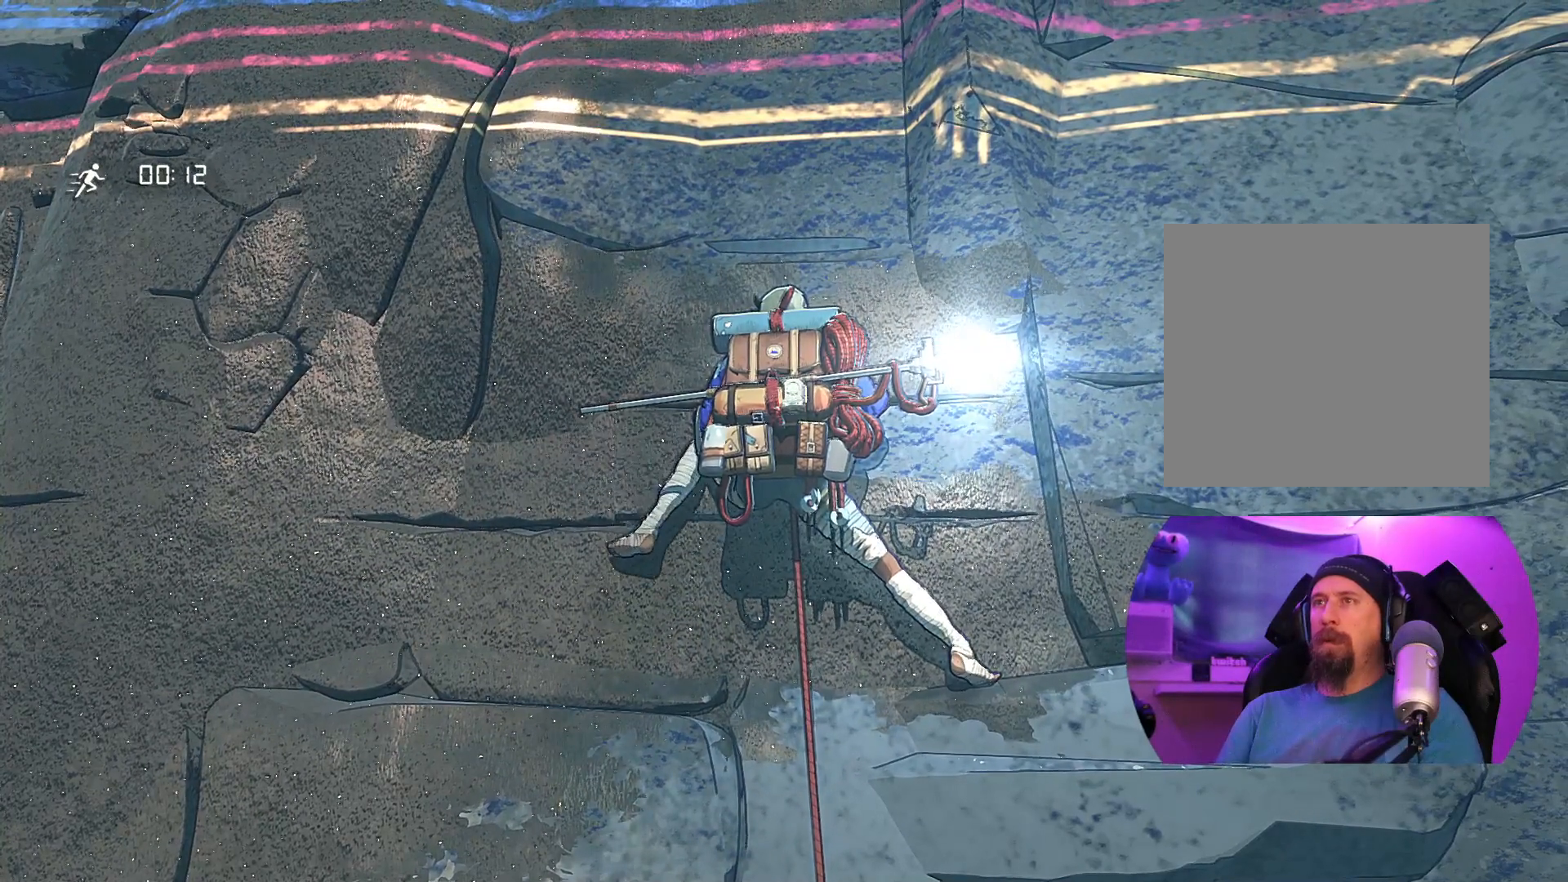
{"buttons": ["R1"], "left_stick": "center", "right_stick": "center", "events": [[183, "left_stick", "center"], [383, "R1", "down"]]}
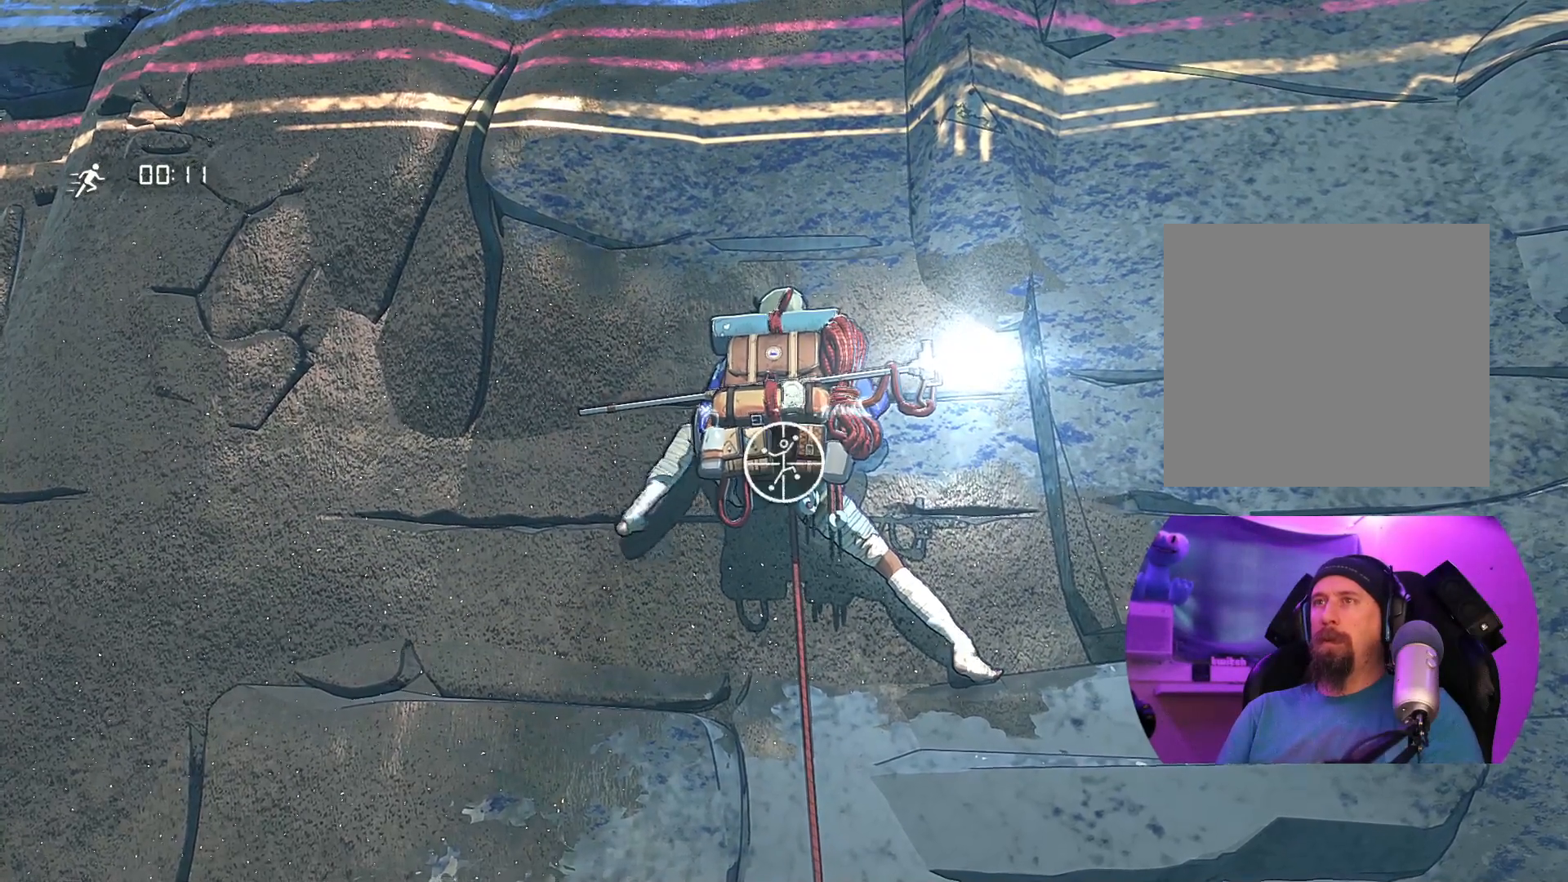
{"buttons": [], "left_stick": "center", "right_stick": "center", "events": [[400, "R1", "up"]]}
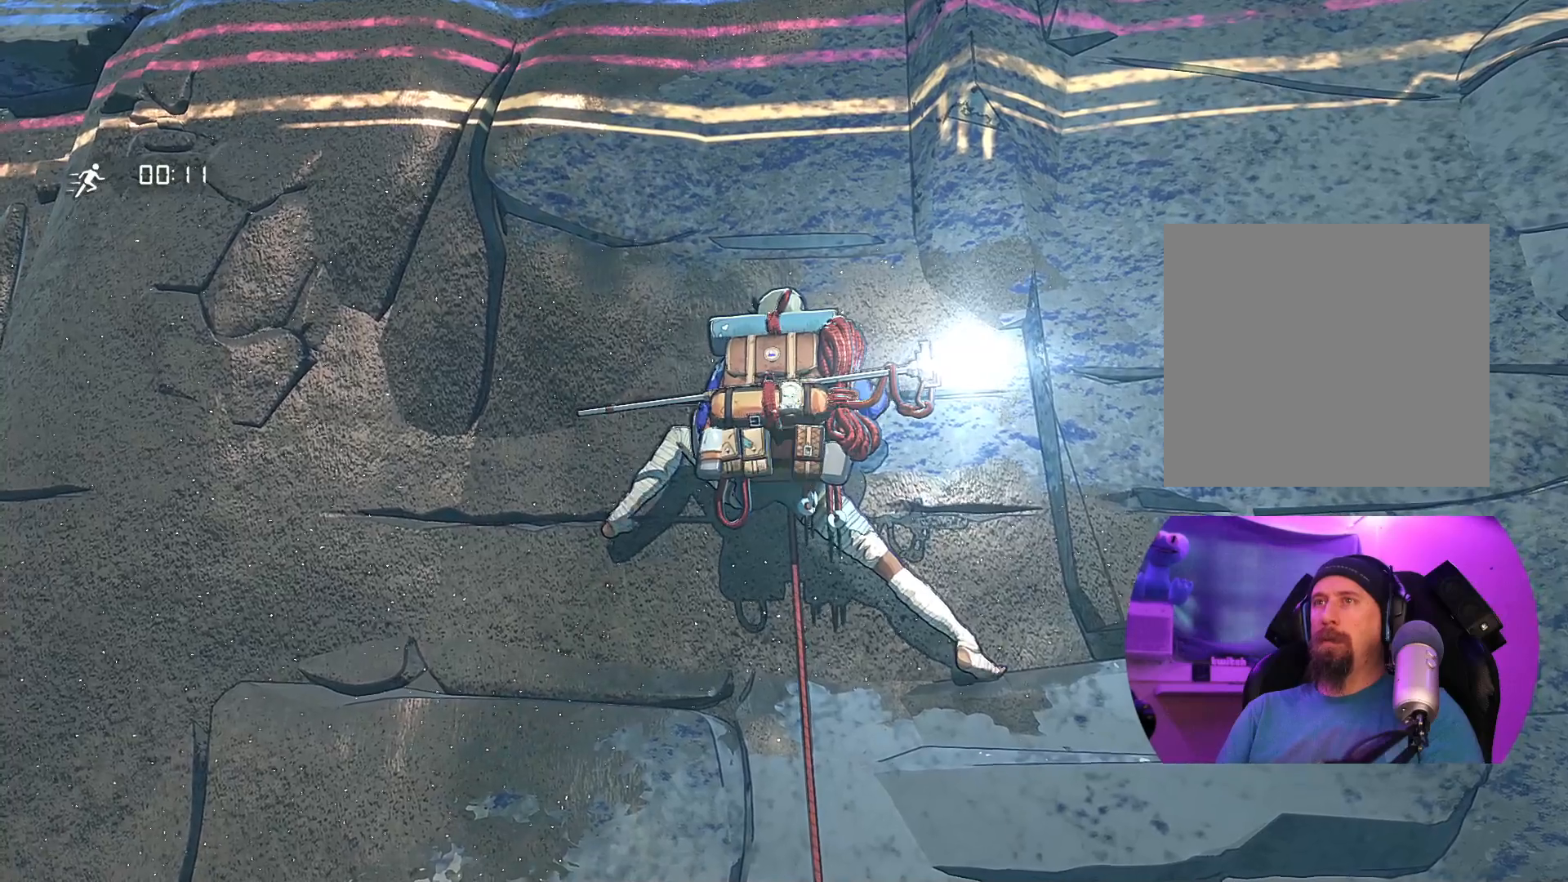
{"buttons": [], "left_stick": "center", "right_stick": "down", "events": [[150, "right_stick", "down"]]}
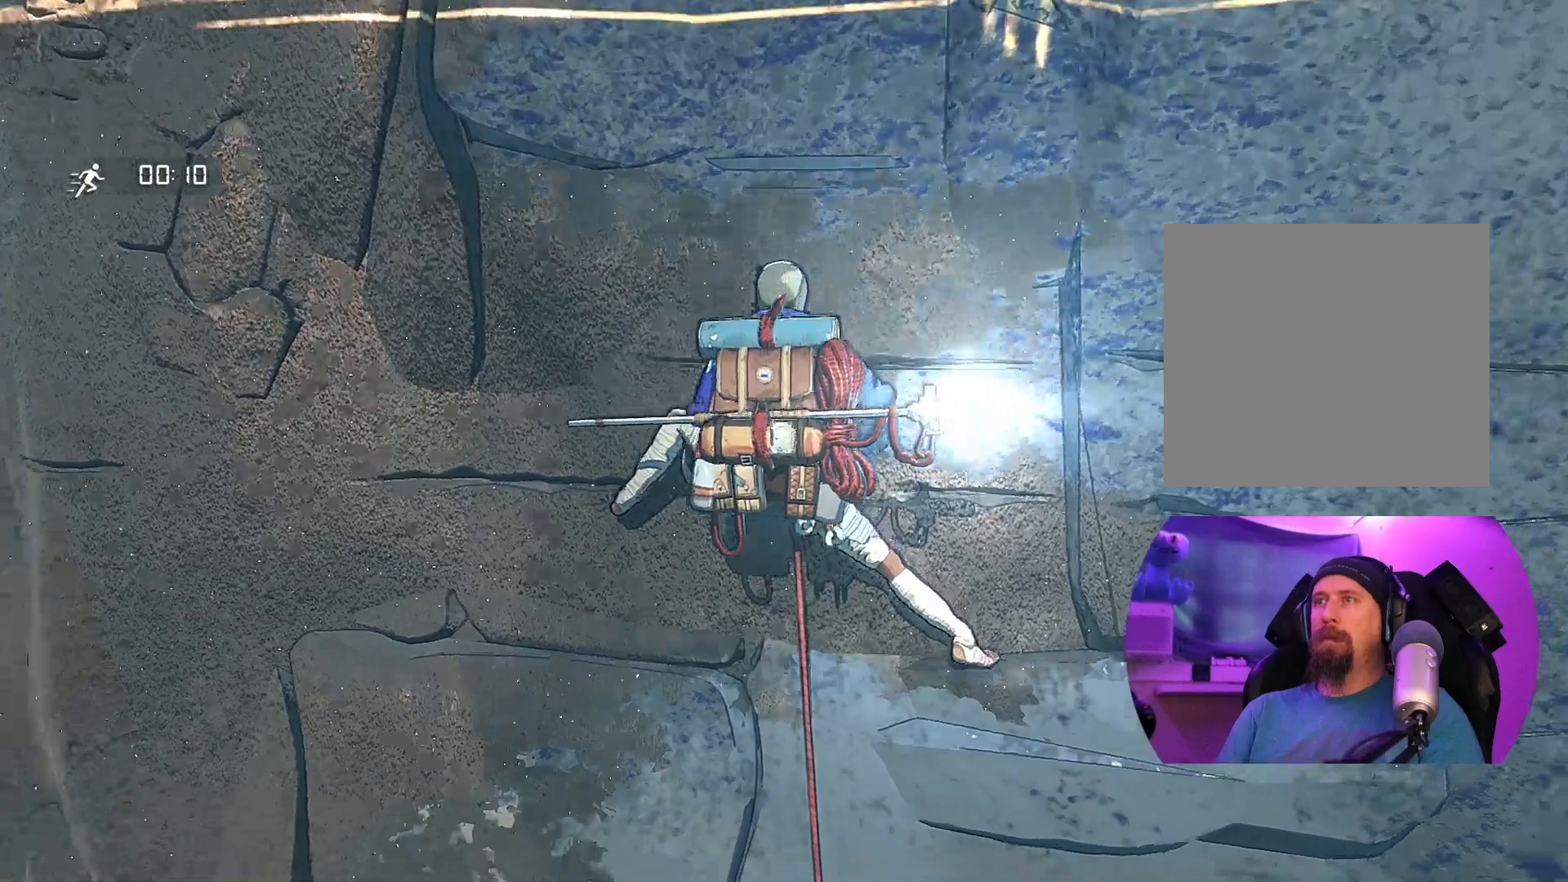
{"buttons": [], "left_stick": "center", "right_stick": "up-right", "events": [[300, "right_stick", "center"], [367, "right_stick", "up-right"]]}
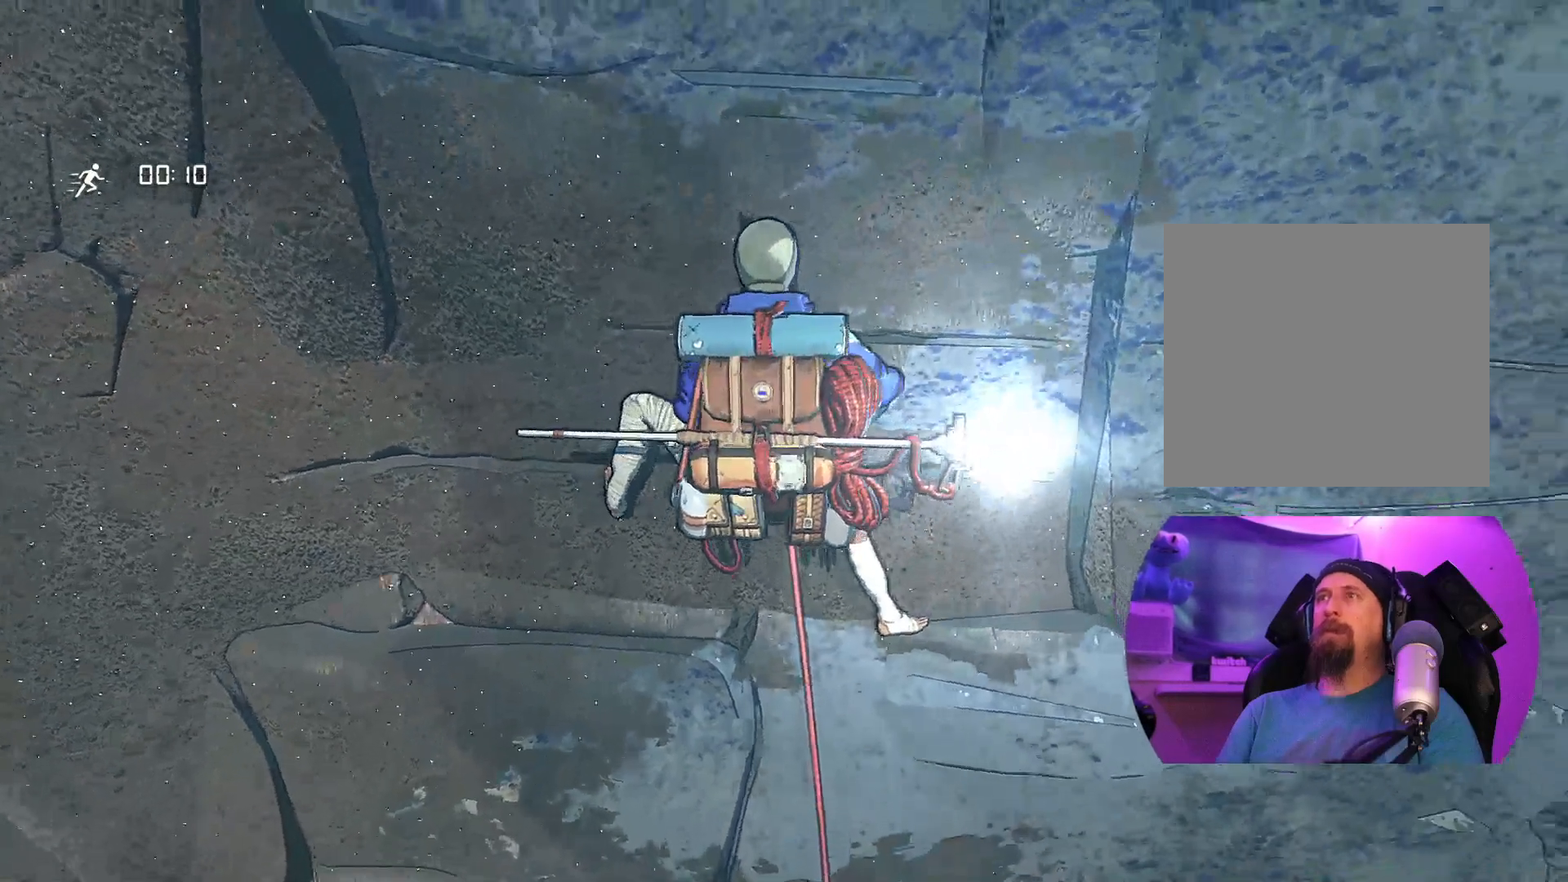
{"buttons": [], "left_stick": "center", "right_stick": "center", "events": [[250, "right_stick", "center"]]}
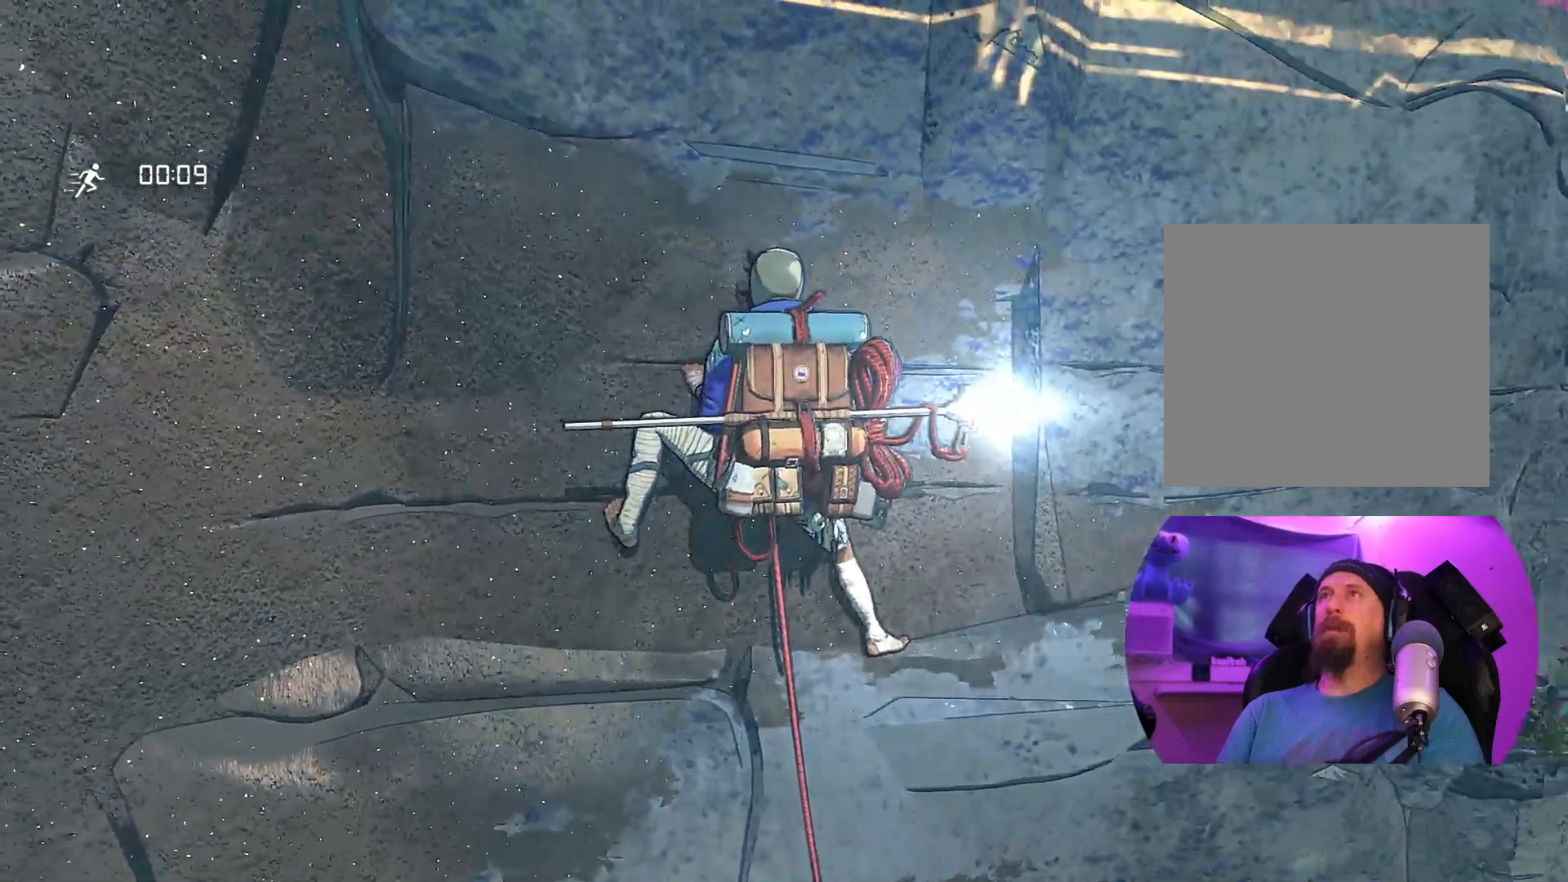
{"buttons": ["R1"], "left_stick": "up-left", "right_stick": "center", "events": [[133, "R1", "down"], [333, "left_stick", "up-left"]]}
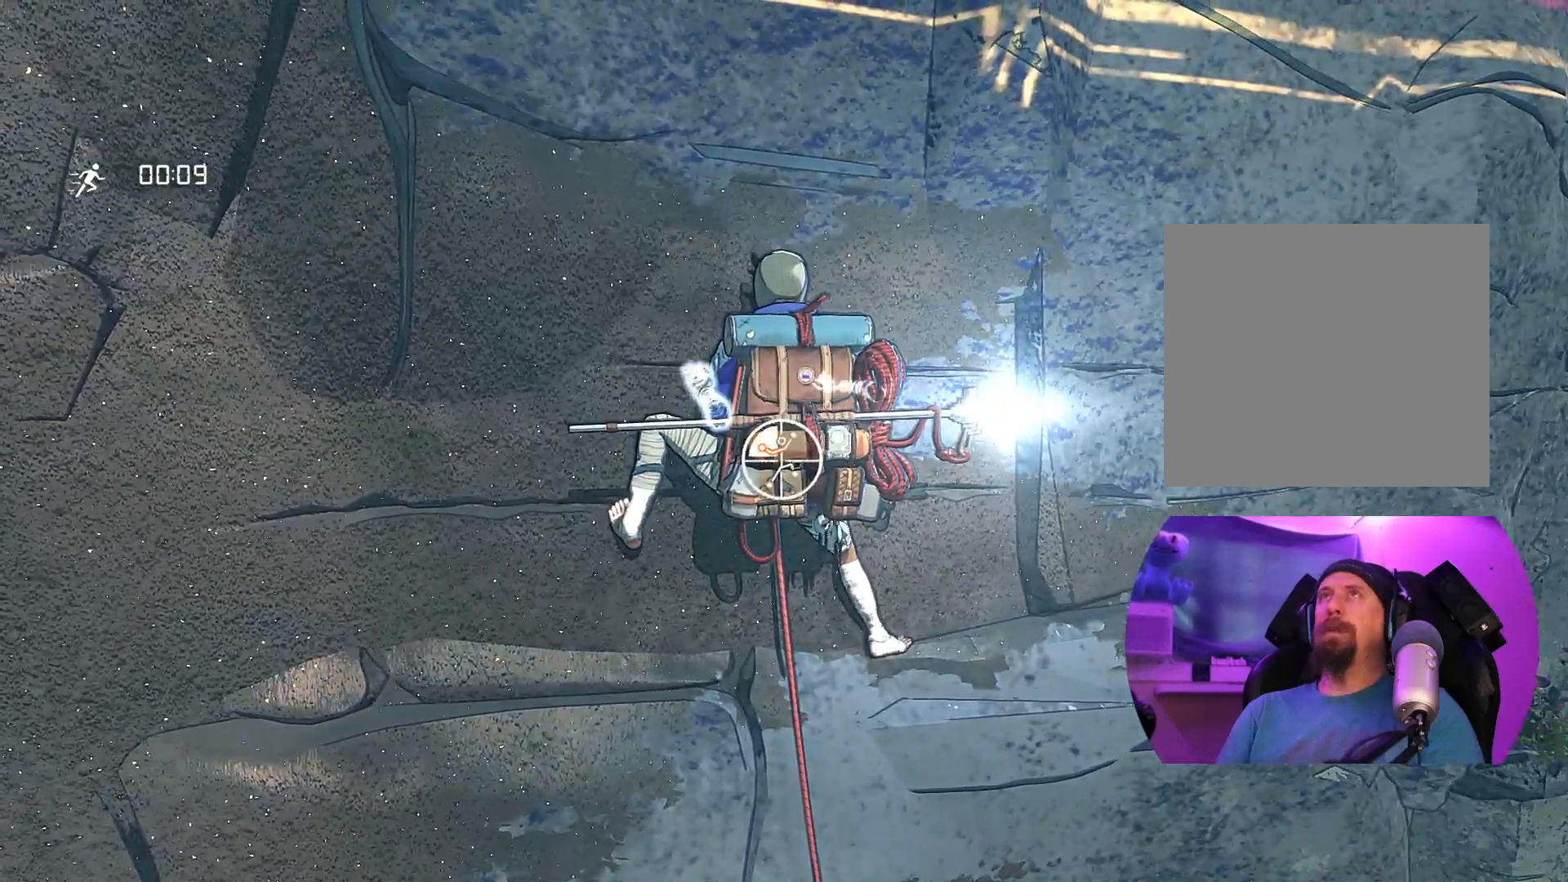
{"buttons": [], "left_stick": "up", "right_stick": "center", "events": [[333, "R1", "up"], [400, "left_stick", "up"]]}
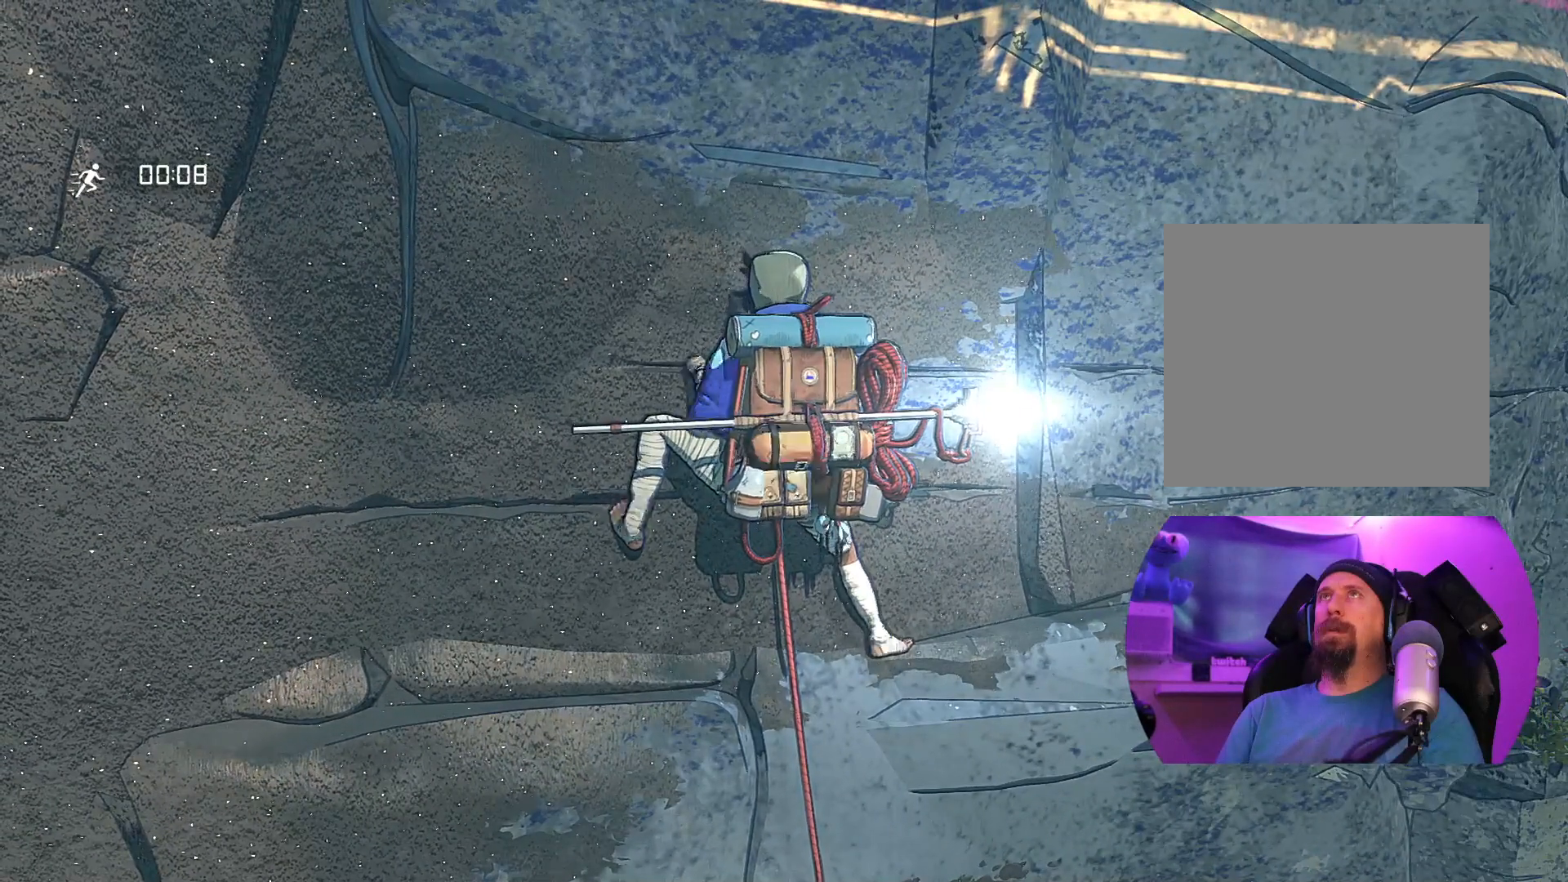
{"buttons": [], "left_stick": "up", "right_stick": "center", "events": []}
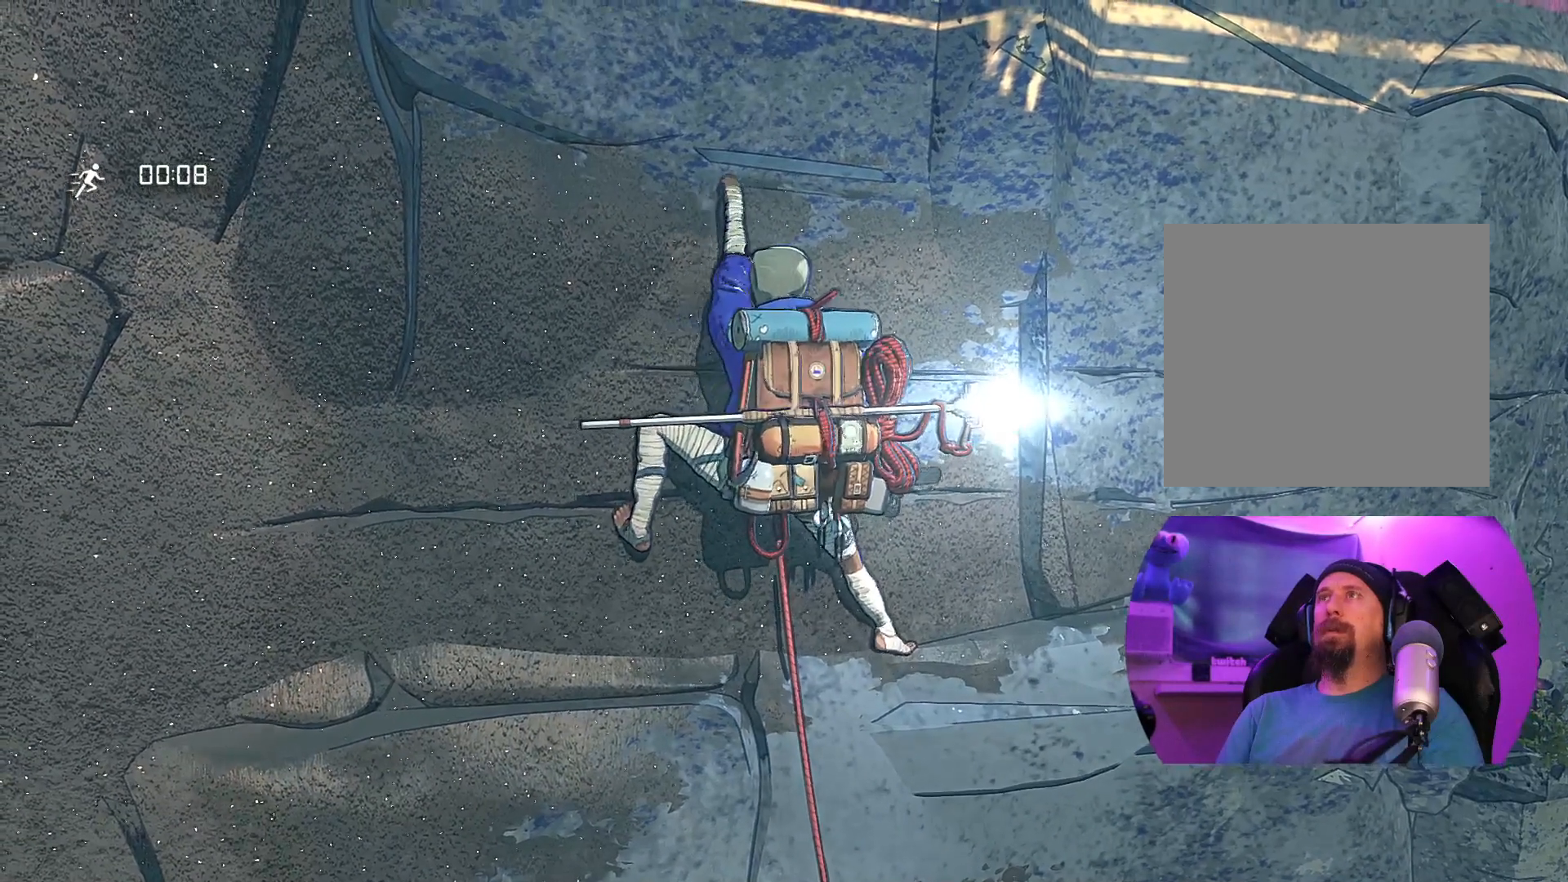
{"buttons": [], "left_stick": "up", "right_stick": "center", "events": []}
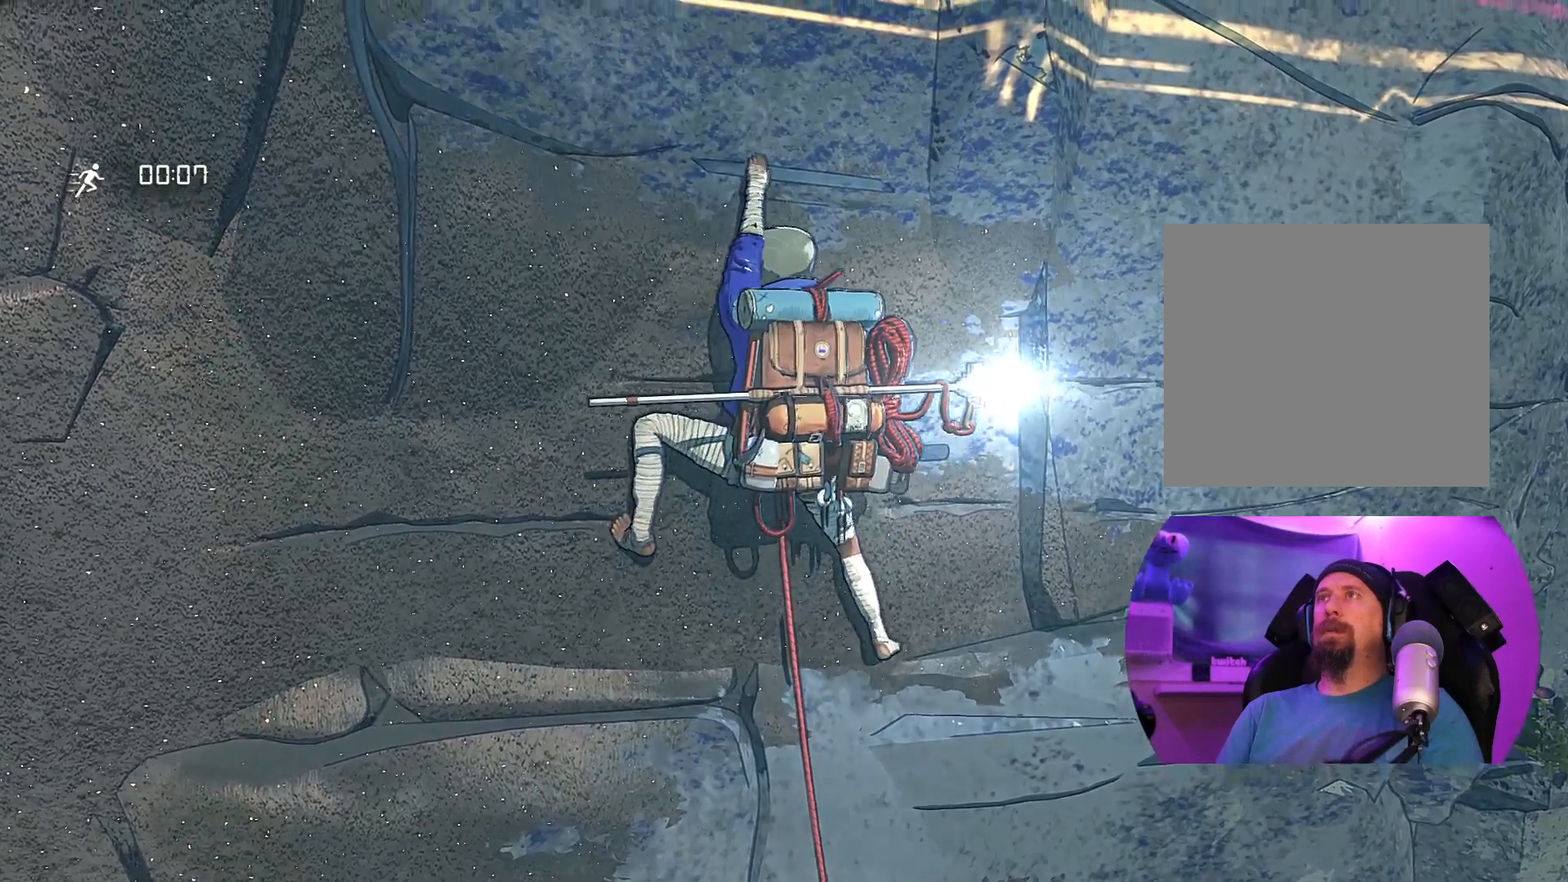
{"buttons": ["R1"], "left_stick": "up", "right_stick": "center", "events": [[133, "R1", "down"]]}
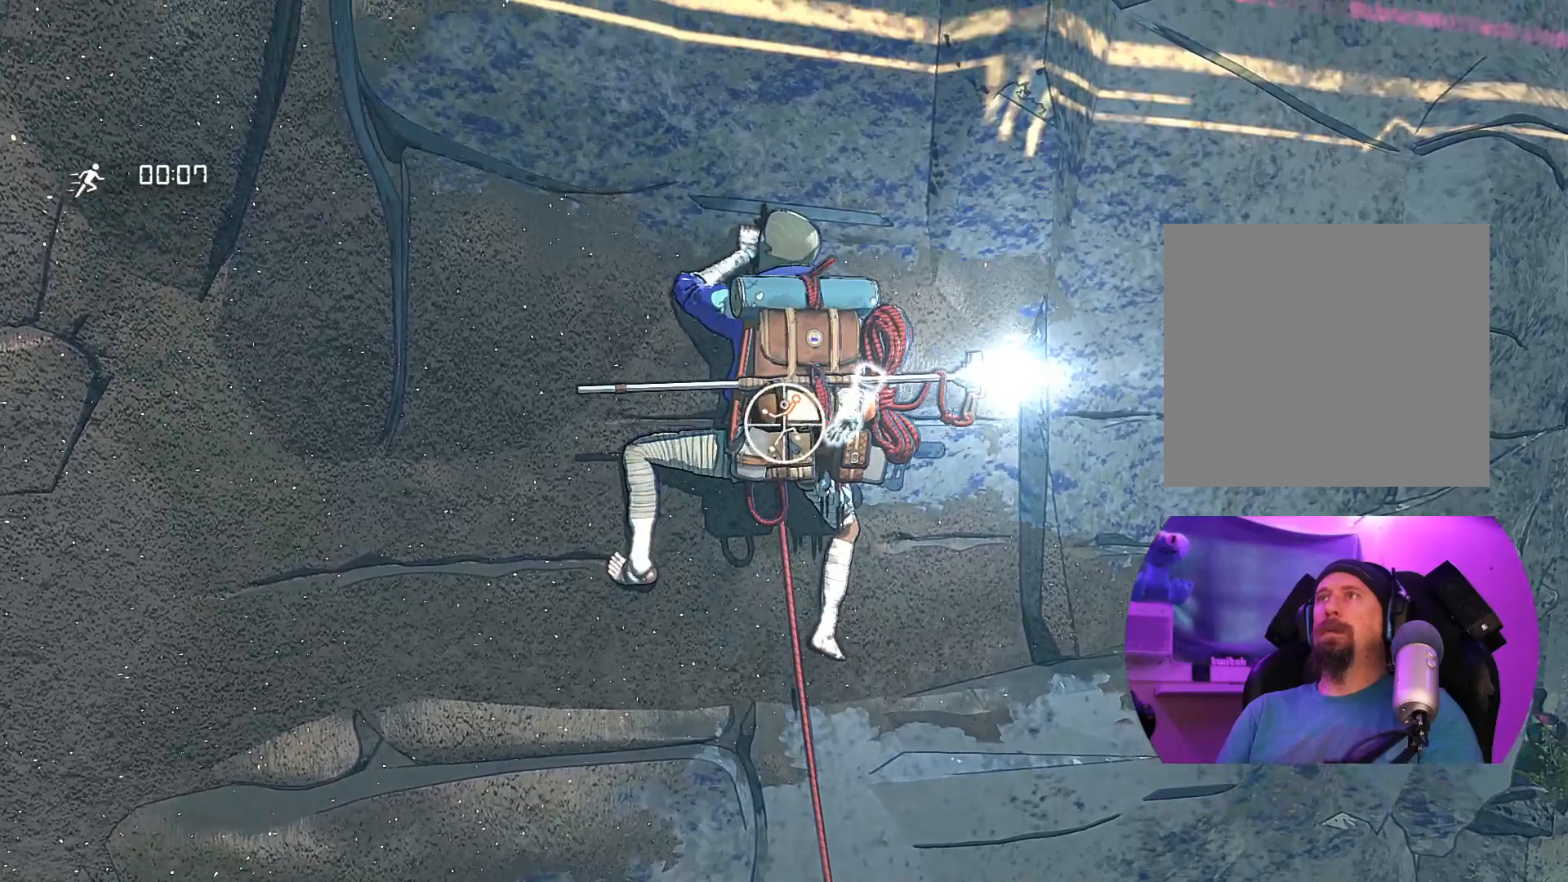
{"buttons": ["R1"], "left_stick": "center", "right_stick": "center", "events": [[233, "left_stick", "center"]]}
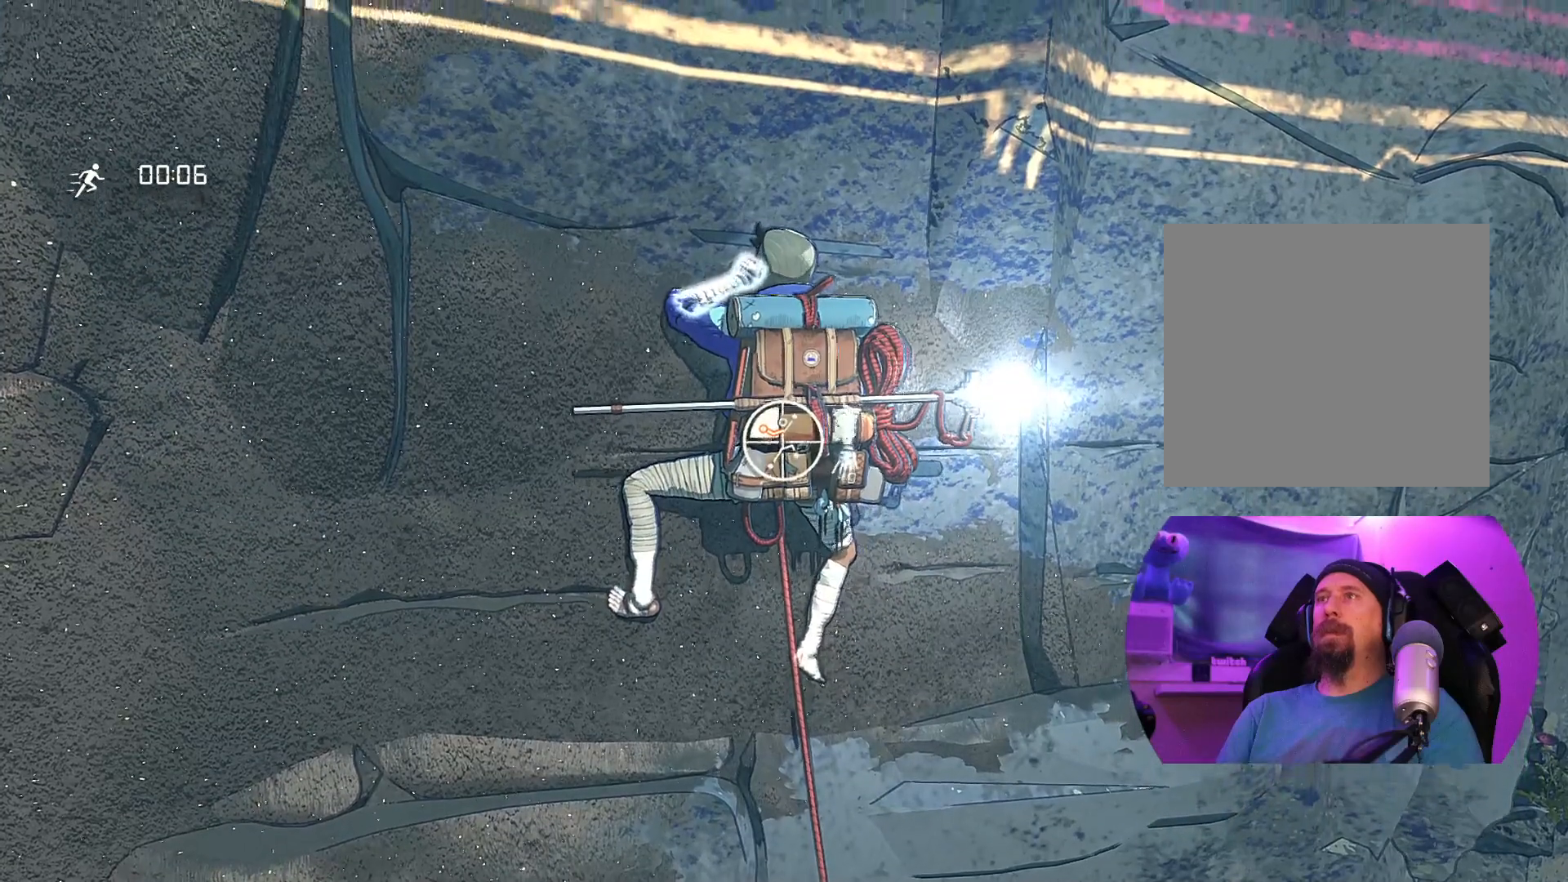
{"buttons": [], "left_stick": "up-right", "right_stick": "center", "events": [[117, "left_stick", "down-right"], [367, "R1", "up"], [450, "left_stick", "up-right"]]}
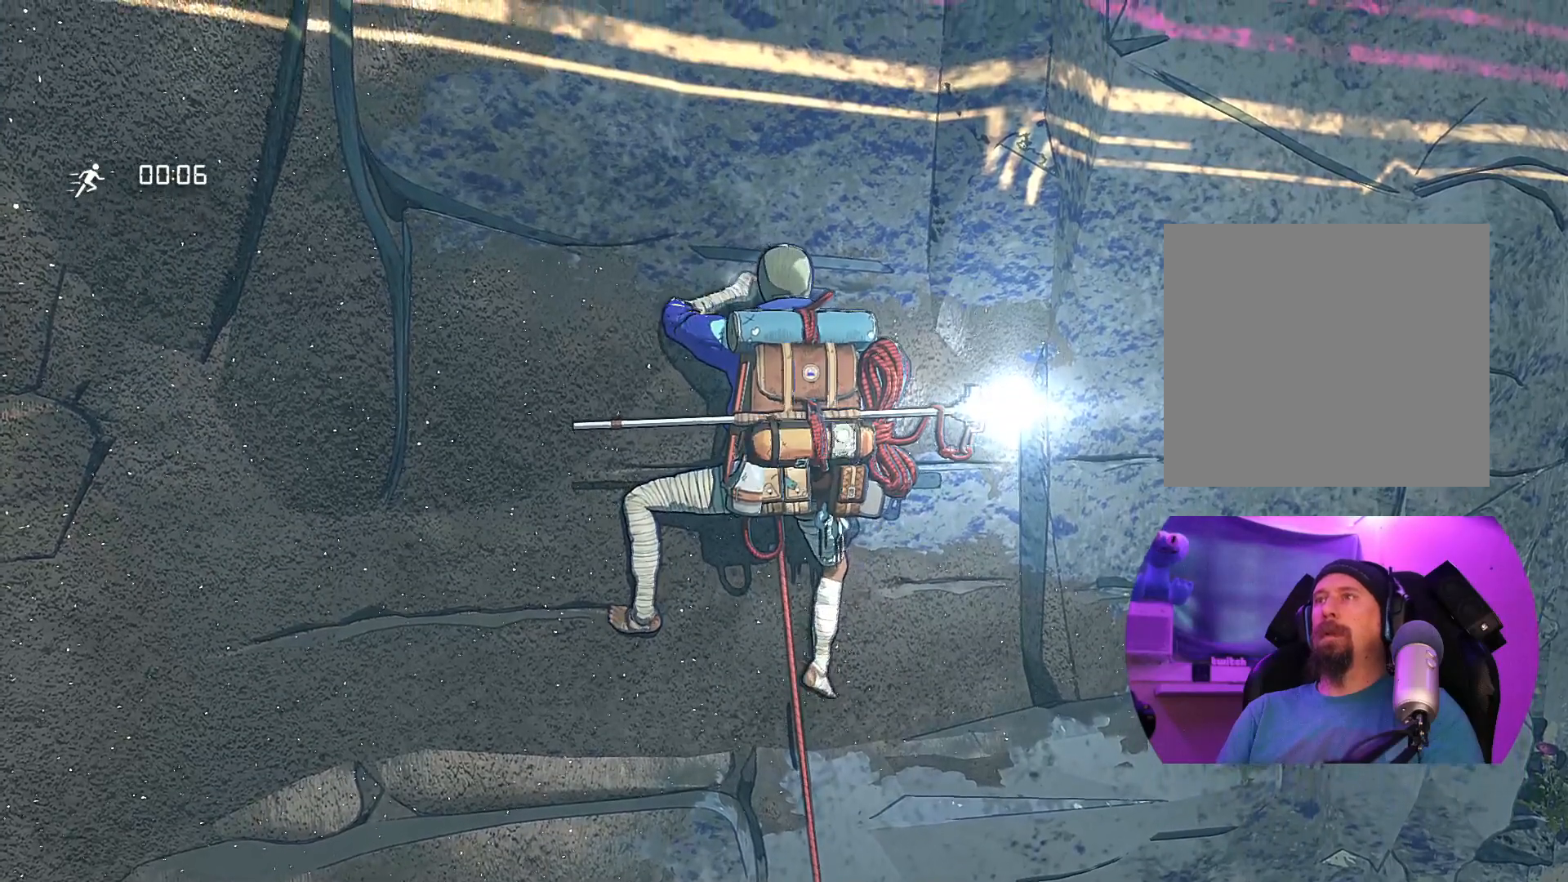
{"buttons": [], "left_stick": "center", "right_stick": "center", "events": [[217, "left_stick", "up"], [500, "left_stick", "center"]]}
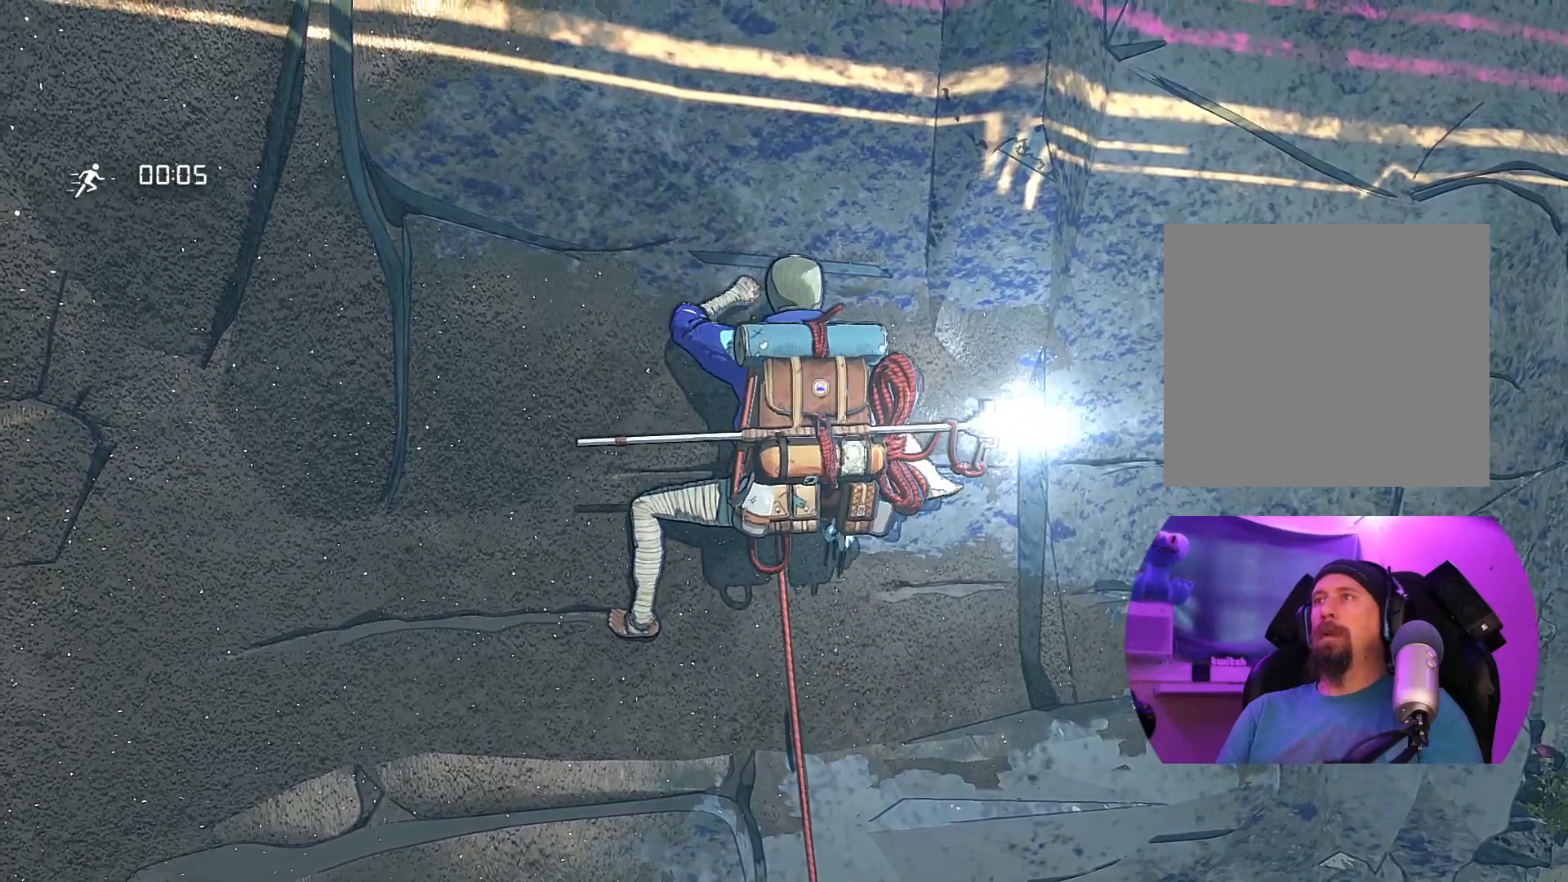
{"buttons": ["R1"], "left_stick": "center", "right_stick": "center", "events": [[100, "R1", "down"]]}
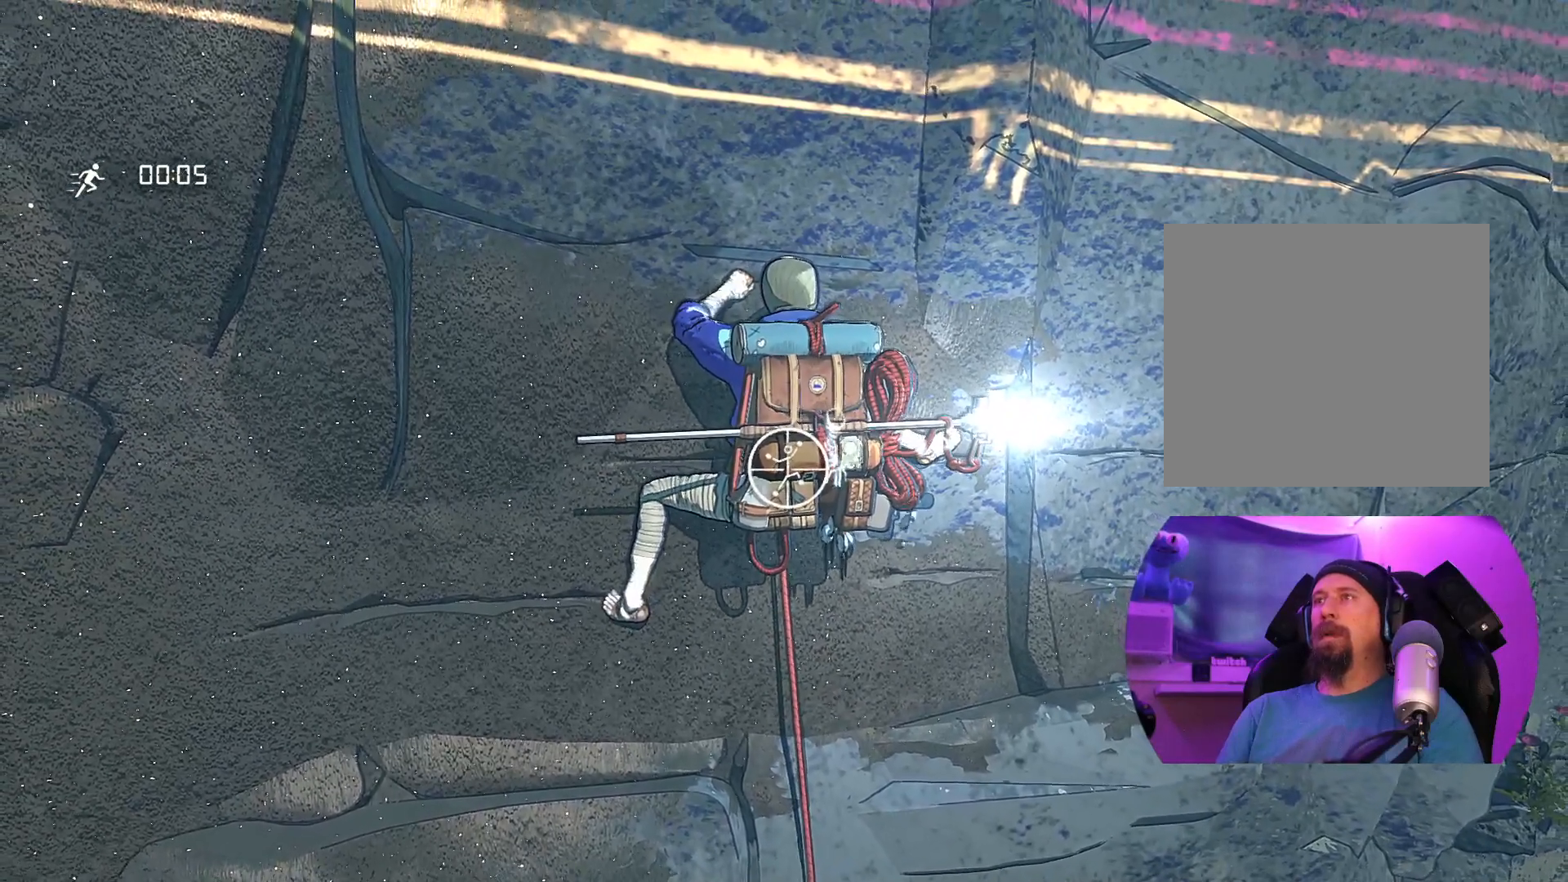
{"buttons": ["R1"], "left_stick": "down-right", "right_stick": "center", "events": [[417, "left_stick", "down-right"]]}
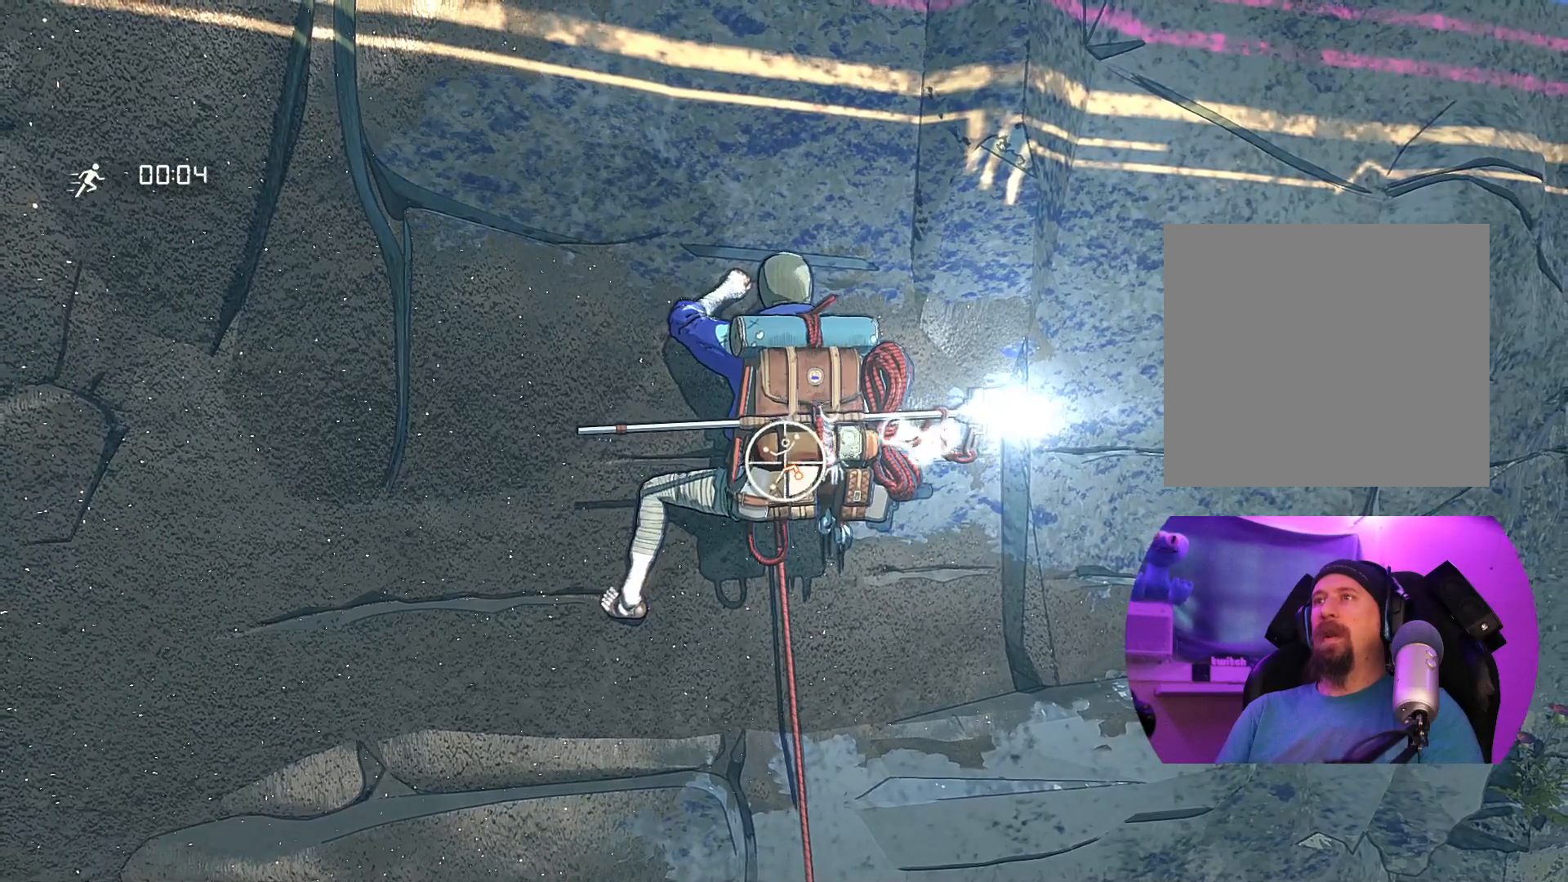
{"buttons": [], "left_stick": "center", "right_stick": "center", "events": [[233, "R1", "up"], [283, "left_stick", "down-left"], [367, "left_stick", "center"]]}
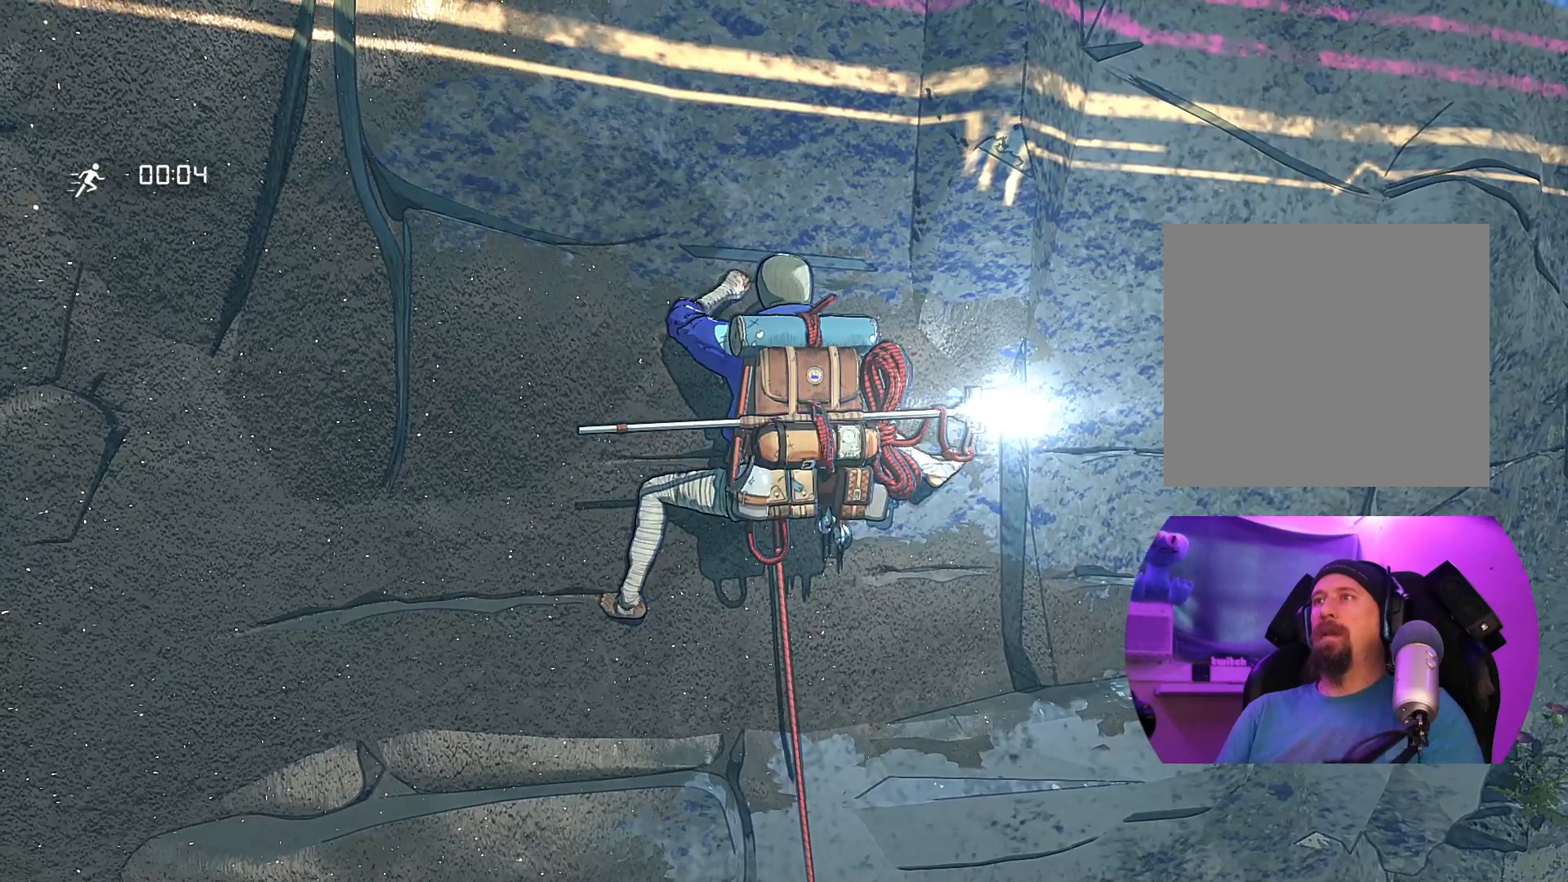
{"buttons": ["R1"], "left_stick": "center", "right_stick": "center", "events": [[267, "R1", "down"]]}
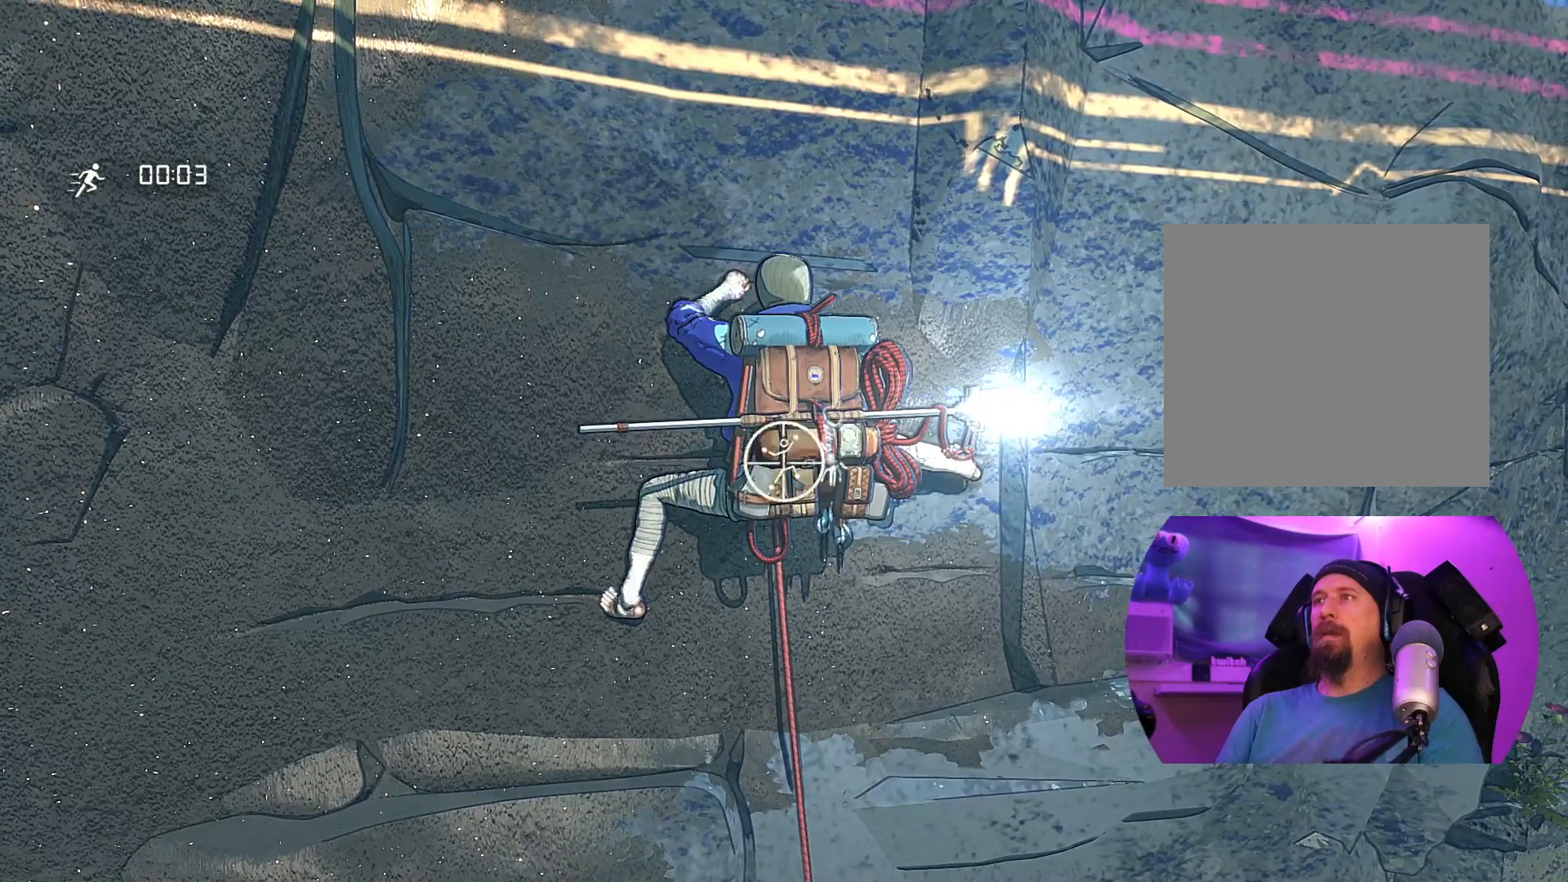
{"buttons": ["R1"], "left_stick": "up-right", "right_stick": "center", "events": [[300, "left_stick", "up-right"]]}
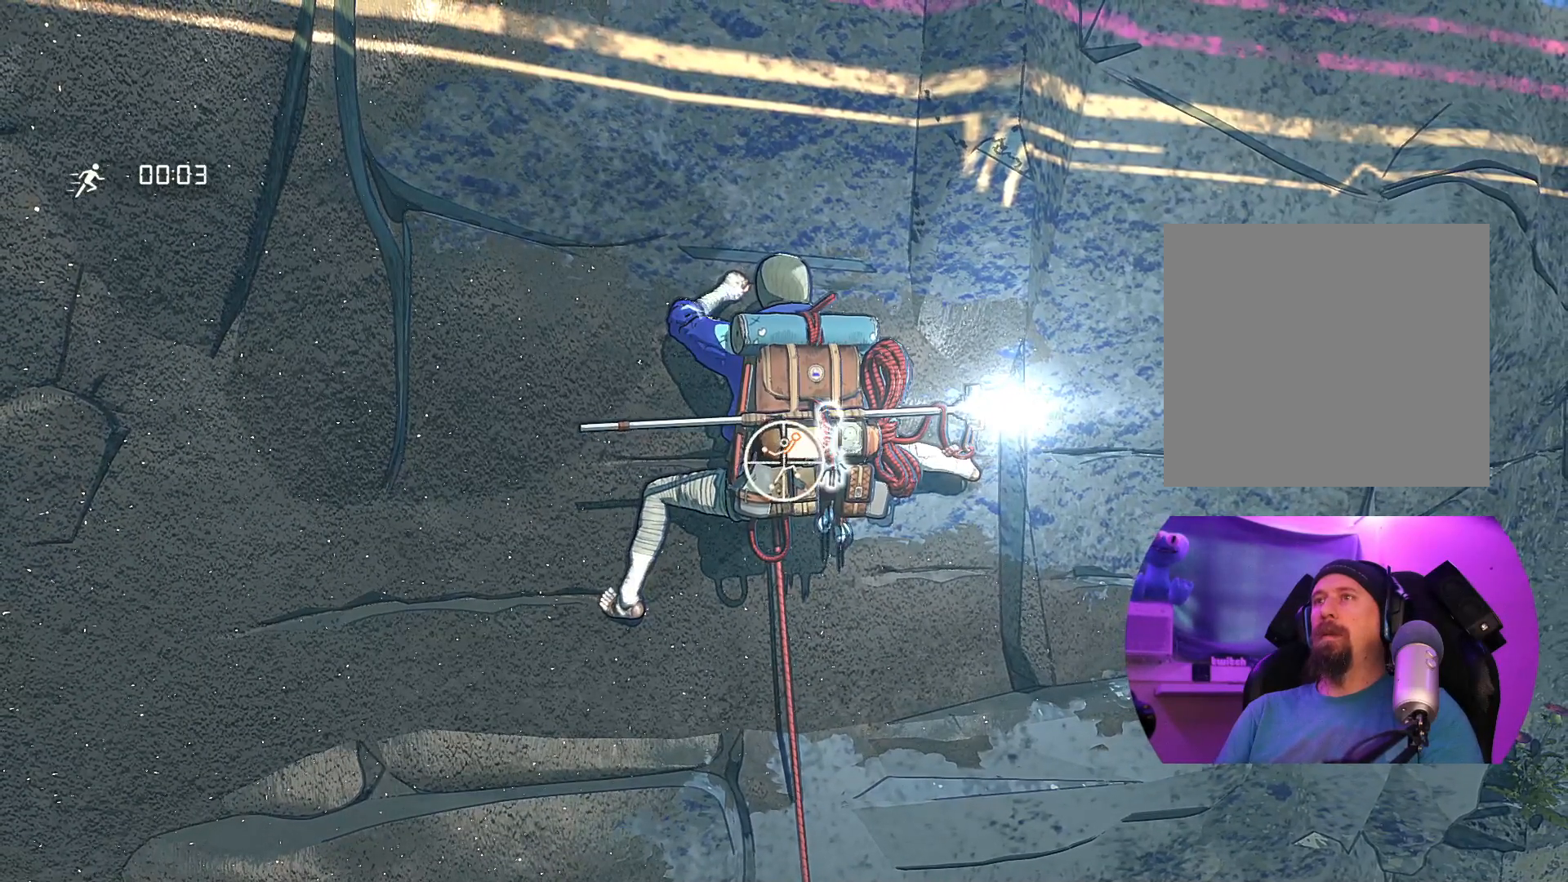
{"buttons": [], "left_stick": "up", "right_stick": "center", "events": [[100, "R1", "up"], [183, "left_stick", "up"]]}
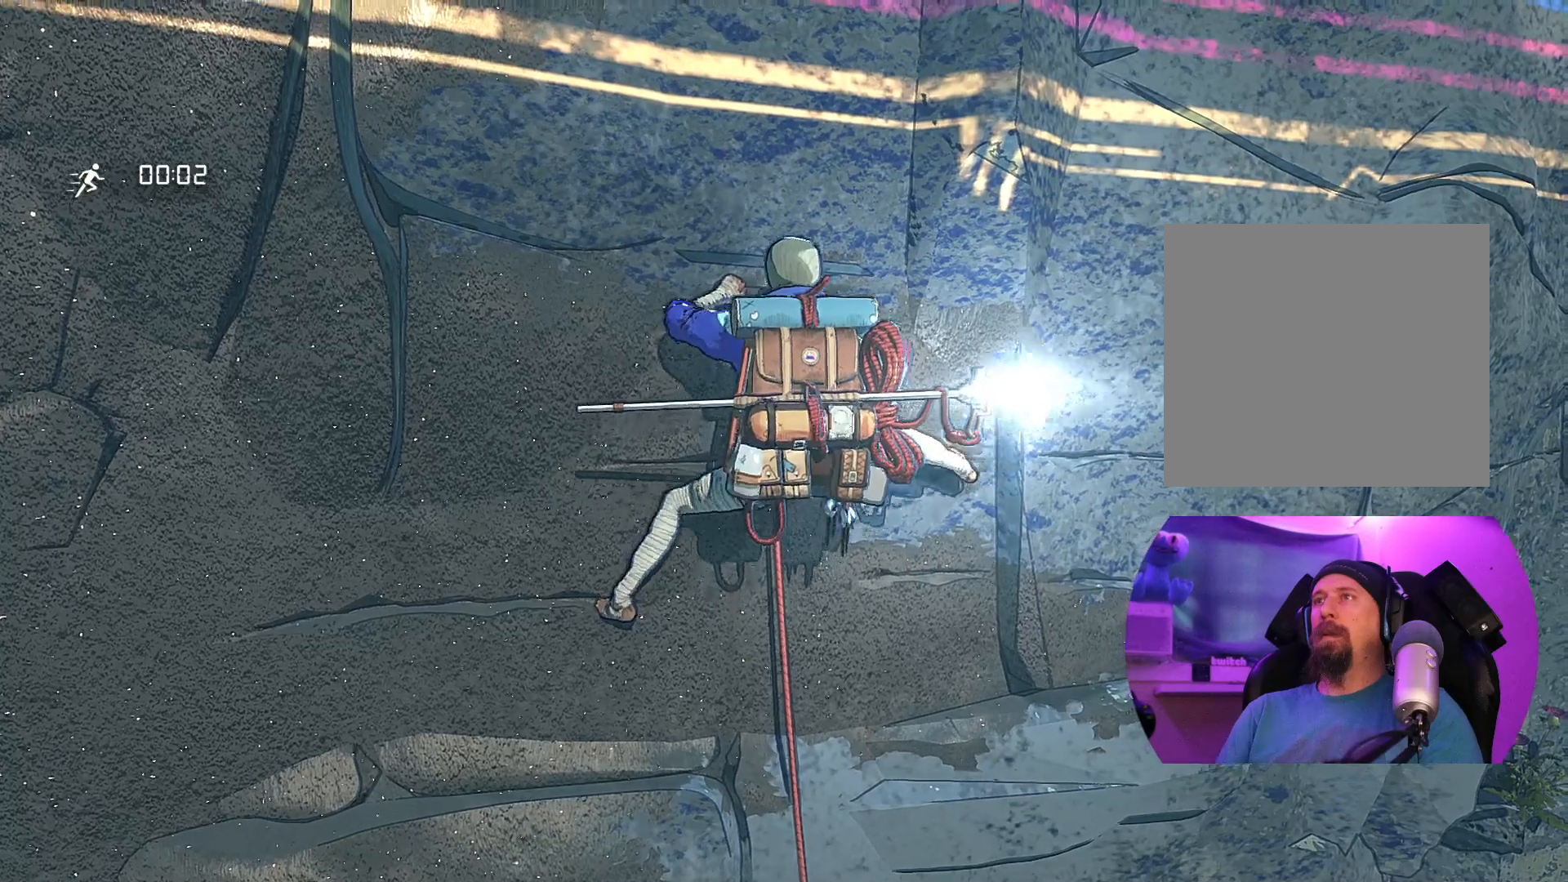
{"buttons": [], "left_stick": "down", "right_stick": "center", "events": [[200, "left_stick", "center"], [350, "left_stick", "down"]]}
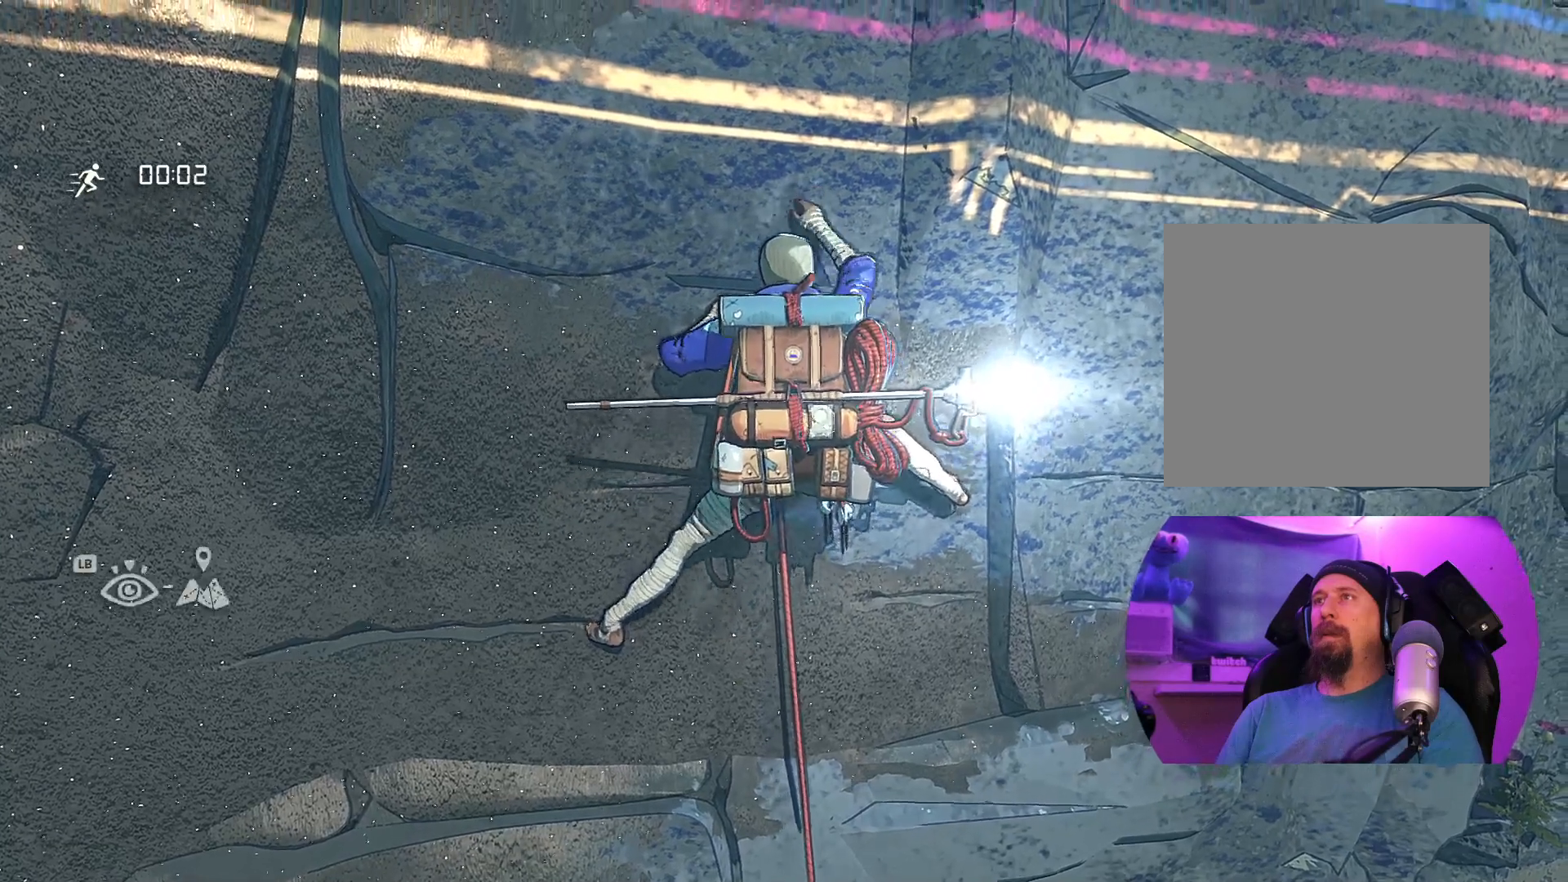
{"buttons": [], "left_stick": "center", "right_stick": "center", "events": [[117, "left_stick", "center"], [300, "left_stick", "up"], [333, "R1", "down"], [433, "R1", "up"], [483, "left_stick", "center"]]}
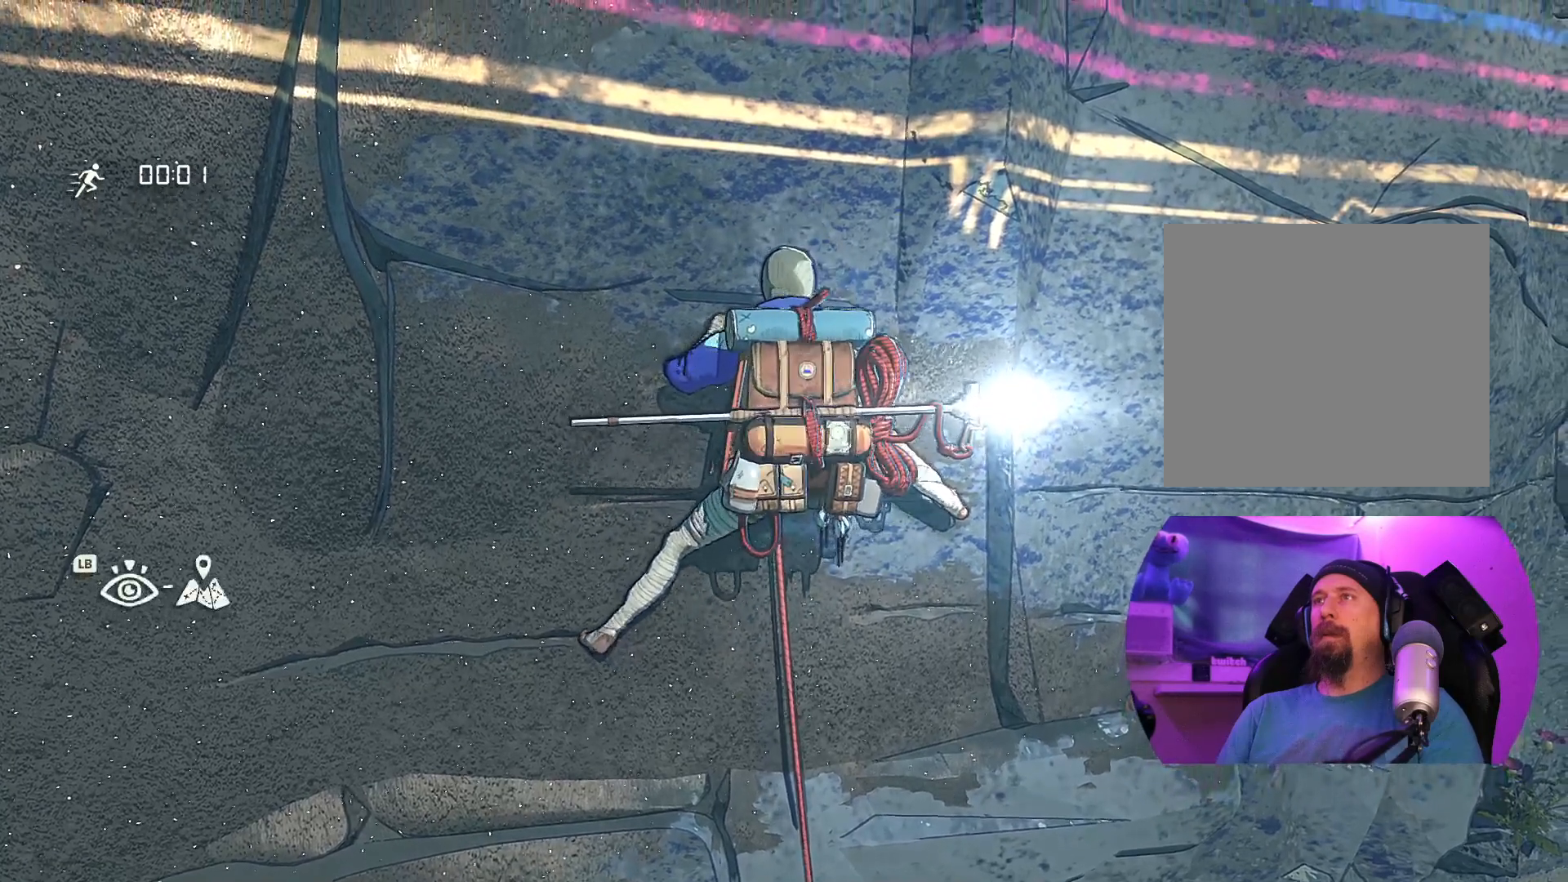
{"buttons": [], "left_stick": "center", "right_stick": "down-left", "events": [[383, "right_stick", "down-left"]]}